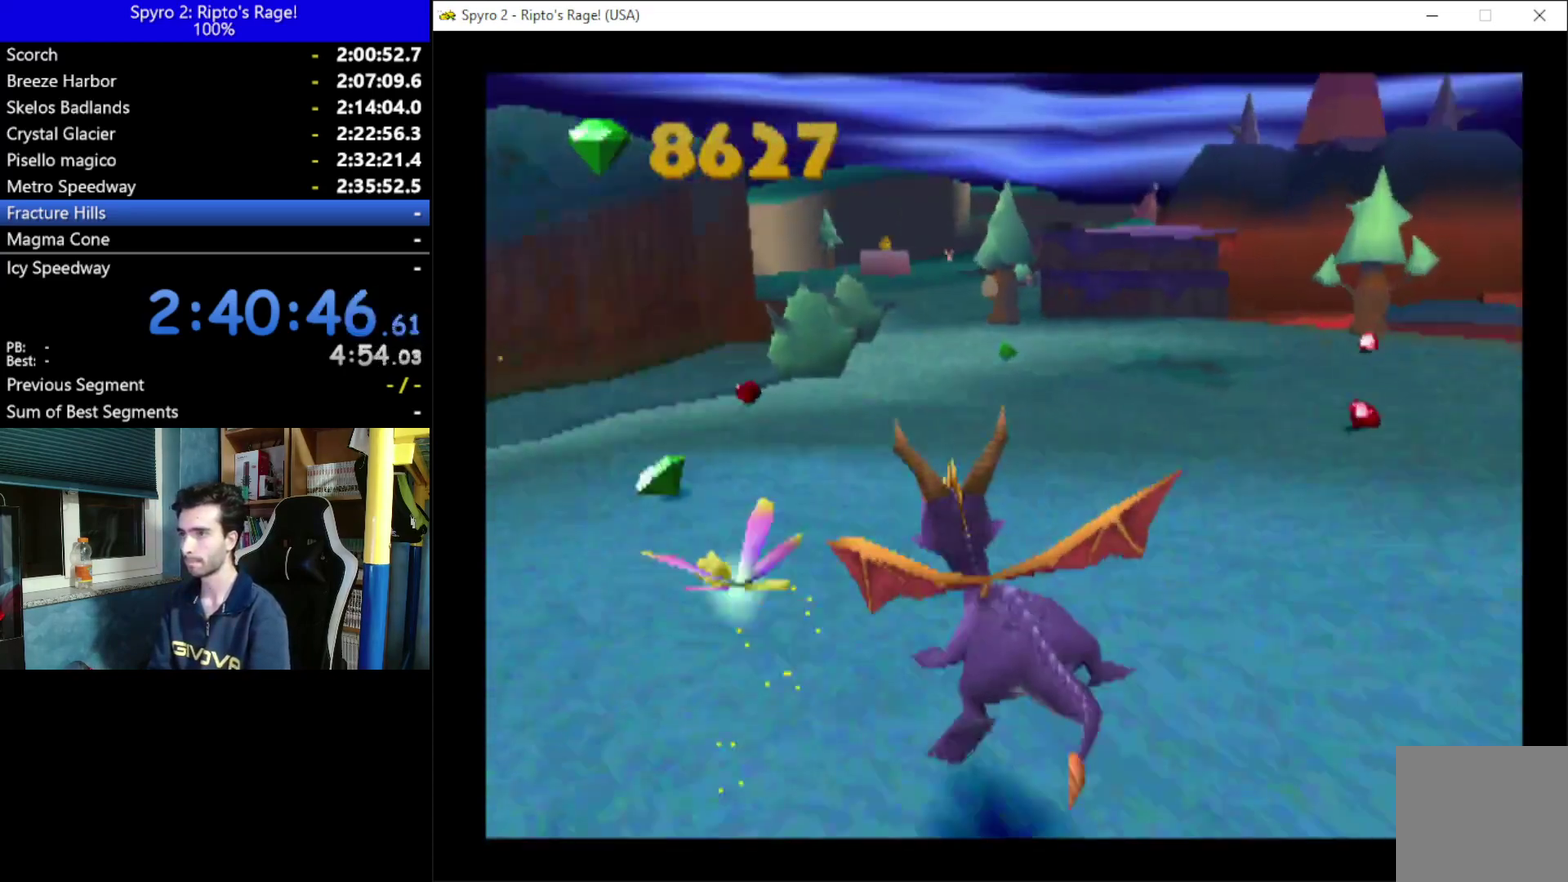
Gameplay with a controller (Xbox layout); each line is a JSON object with the inputs held at the frame after it. "events" lists button and stick changes between this image and that frame as [ms after this image, input, new state], when the widget could be followed in between. Not read: START.
{"buttons": ["X", "DPAD_UP"], "left_stick": "center", "right_stick": "center"}
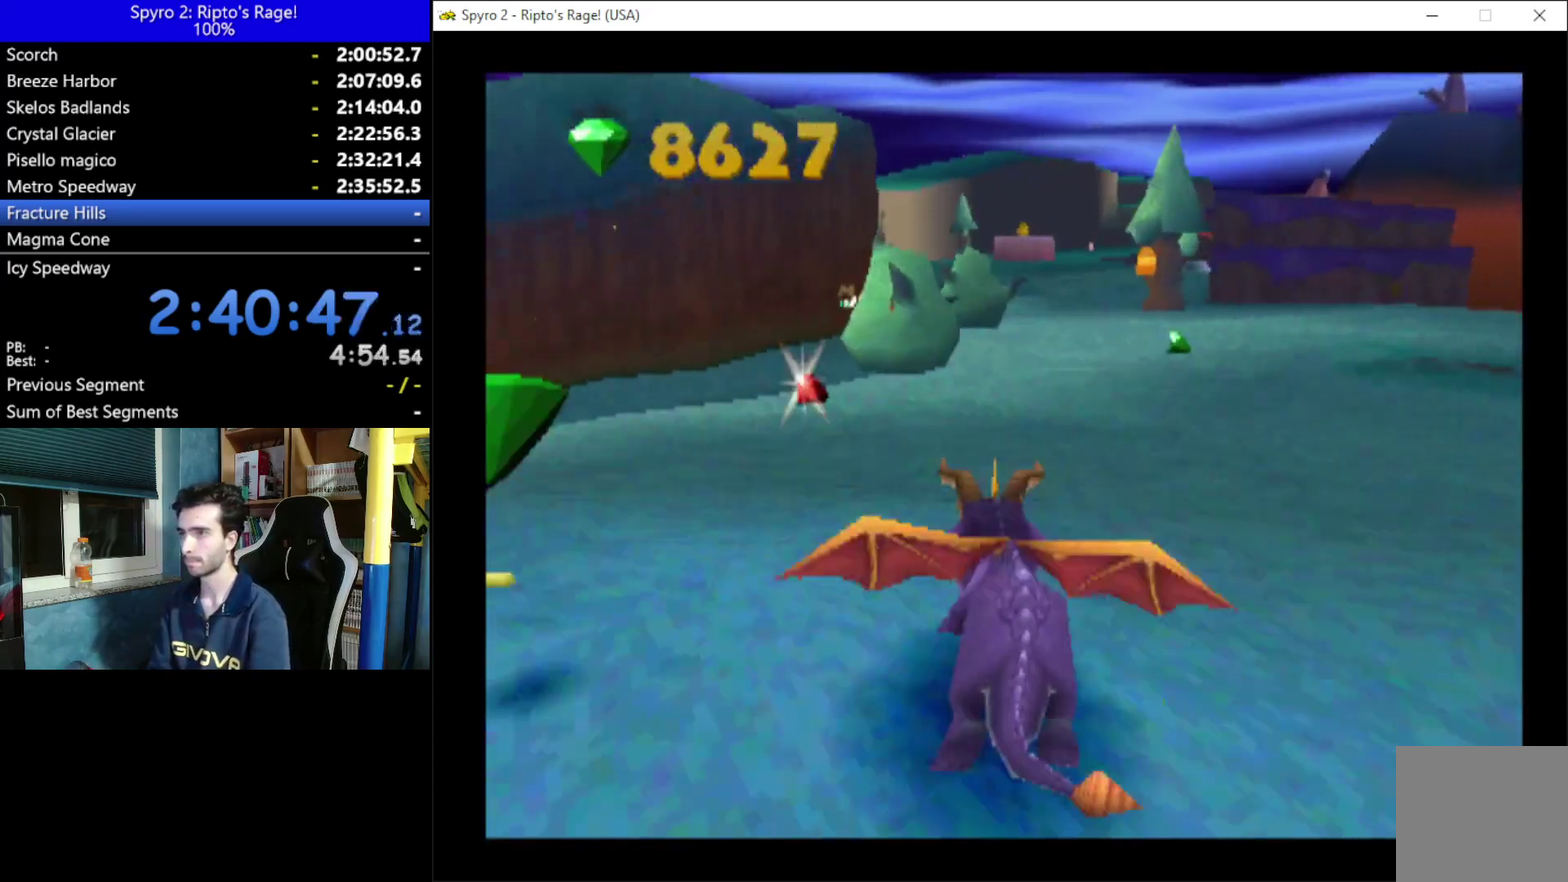
{"buttons": ["DPAD_UP"], "left_stick": "center", "right_stick": "center", "events": [[33, "DPAD_UP", "up"], [233, "DPAD_UP", "down"], [233, "X", "up"], [433, "B", "down"], [500, "B", "up"]]}
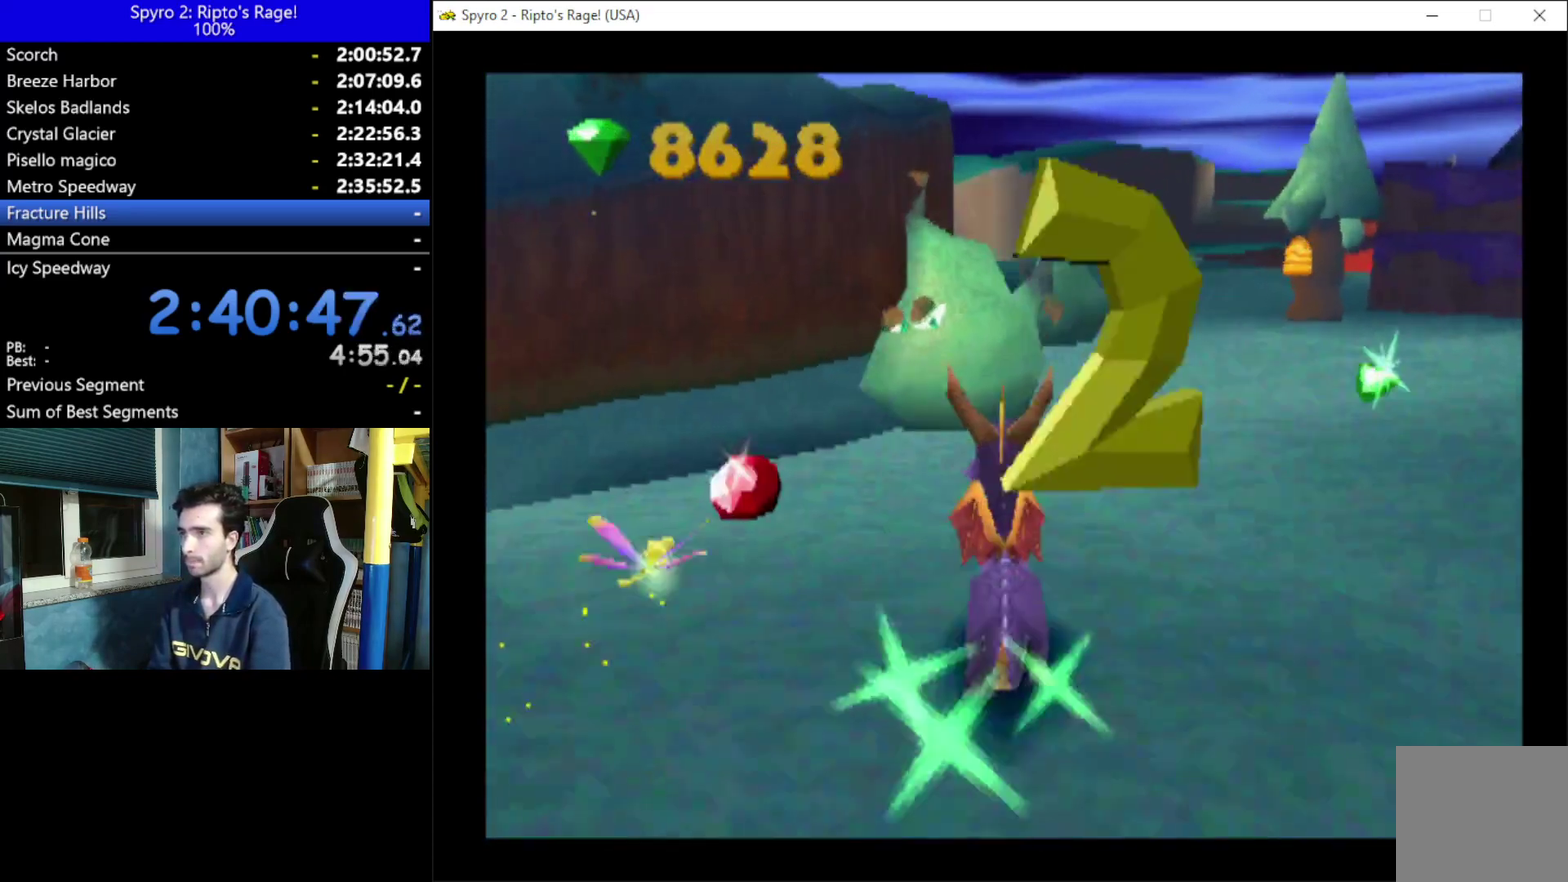
{"buttons": ["A", "DPAD_UP"], "left_stick": "center", "right_stick": "center", "events": [[100, "DPAD_RIGHT", "down"], [167, "DPAD_UP", "up"], [233, "DPAD_UP", "down"], [267, "X", "down"], [300, "DPAD_RIGHT", "up"], [300, "DPAD_UP", "up"], [467, "A", "down"], [467, "DPAD_UP", "down"], [467, "X", "up"]]}
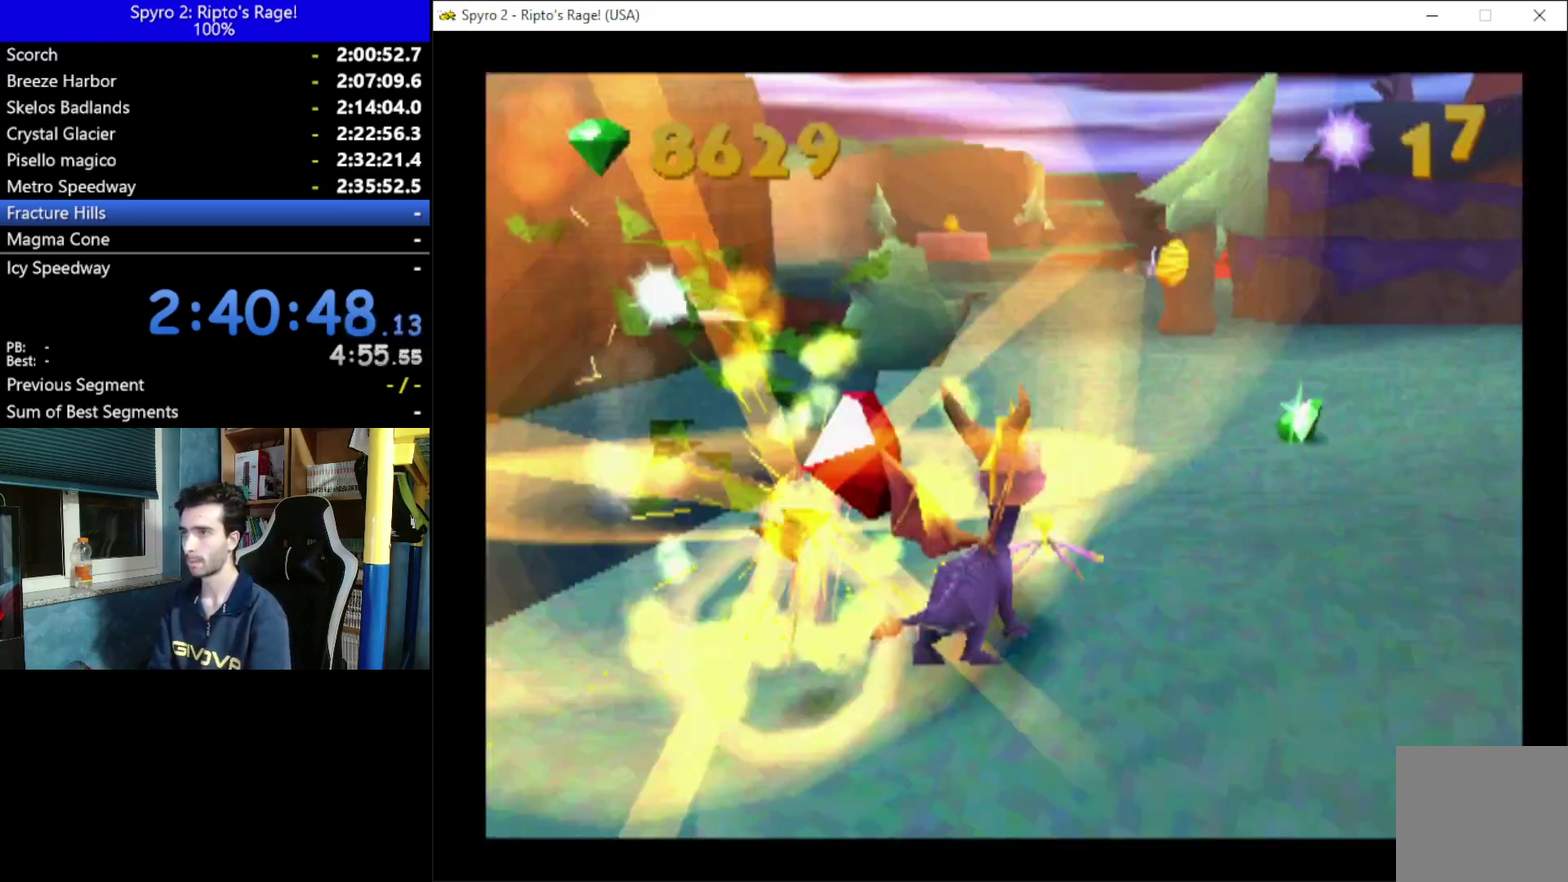
{"buttons": ["B", "DPAD_UP"], "left_stick": "center", "right_stick": "center", "events": [[67, "DPAD_RIGHT", "down"], [100, "A", "up"], [200, "DPAD_RIGHT", "up"], [300, "B", "down"], [367, "B", "up"], [500, "B", "down"]]}
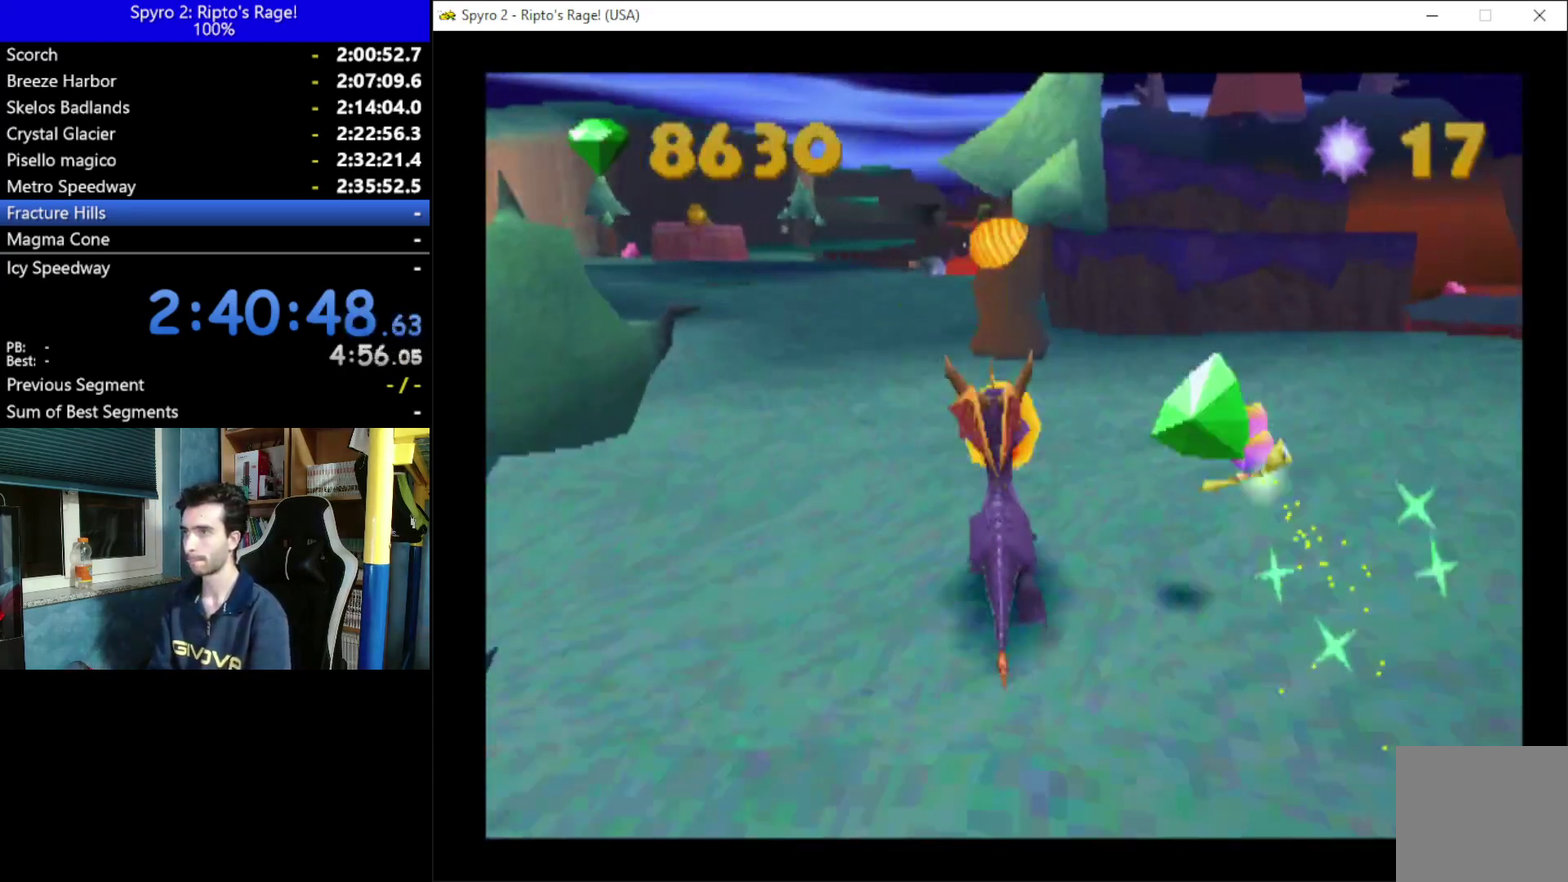
{"buttons": ["DPAD_RIGHT"], "left_stick": "center", "right_stick": "center", "events": [[67, "B", "up"], [200, "DPAD_RIGHT", "down"], [200, "DPAD_UP", "up"]]}
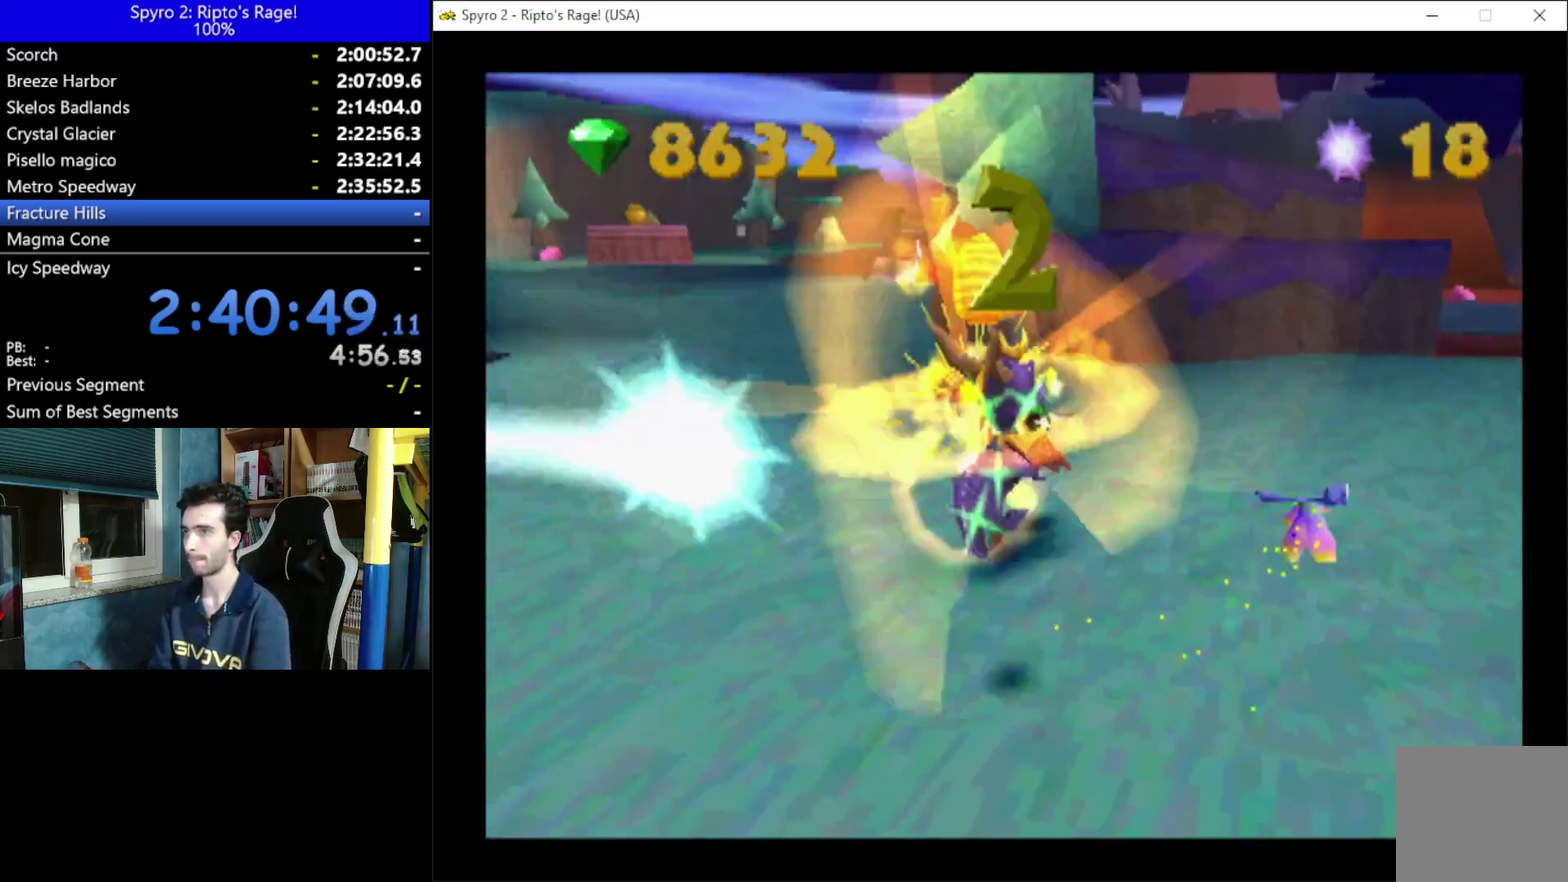
{"buttons": ["DPAD_UP"], "left_stick": "center", "right_stick": "center", "events": [[200, "DPAD_RIGHT", "up"], [333, "DPAD_UP", "down"]]}
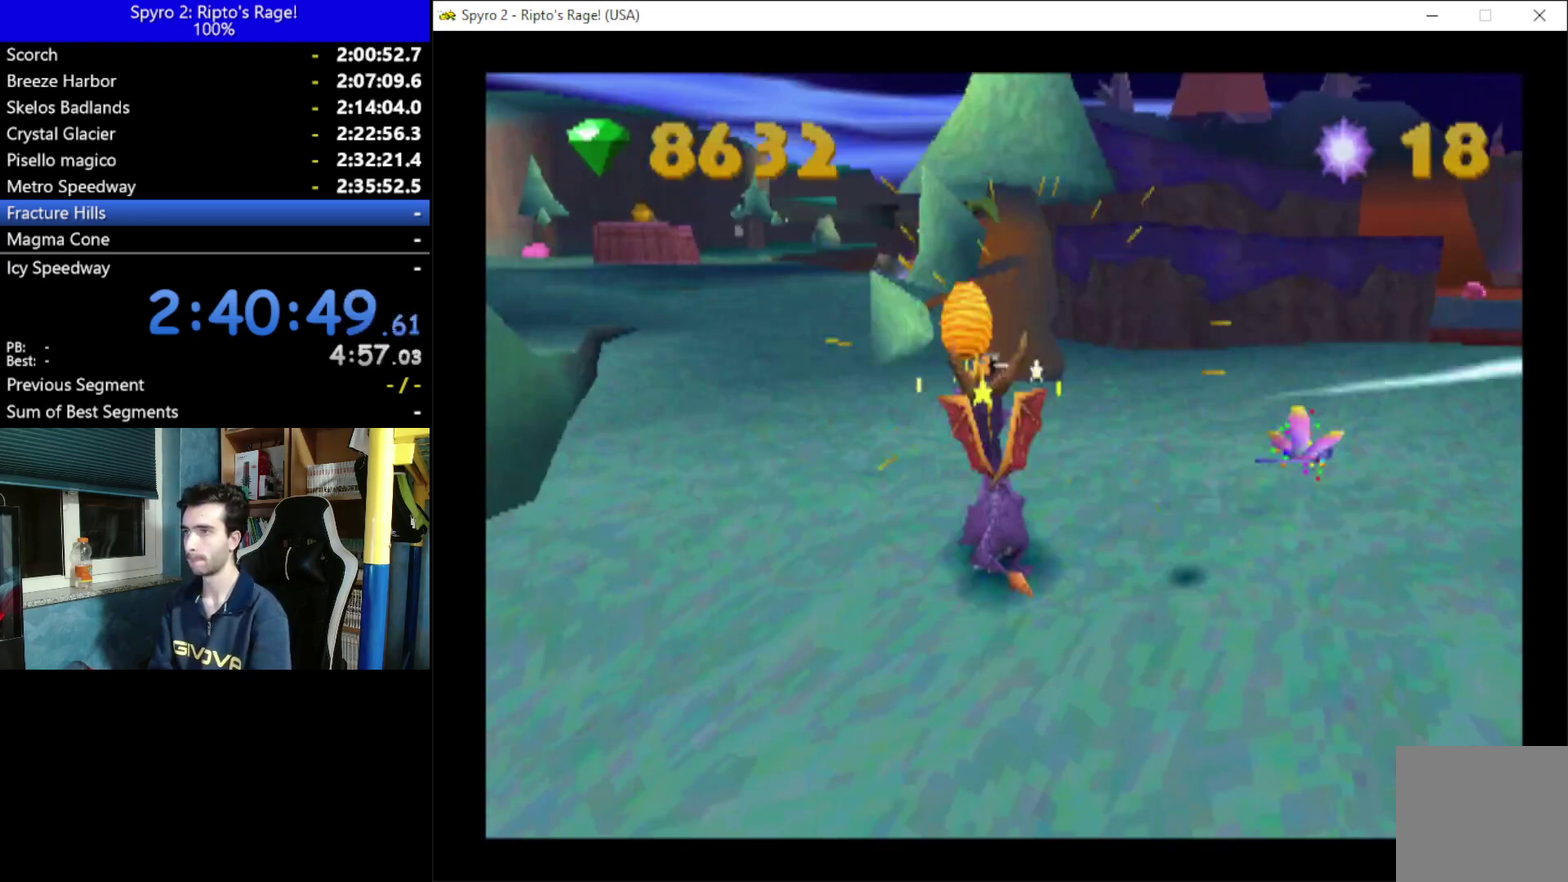
{"buttons": ["DPAD_RIGHT"], "left_stick": "center", "right_stick": "center", "events": [[33, "B", "down"], [100, "B", "up"], [167, "DPAD_UP", "up"], [200, "B", "down"], [300, "B", "up"], [333, "DPAD_RIGHT", "down"]]}
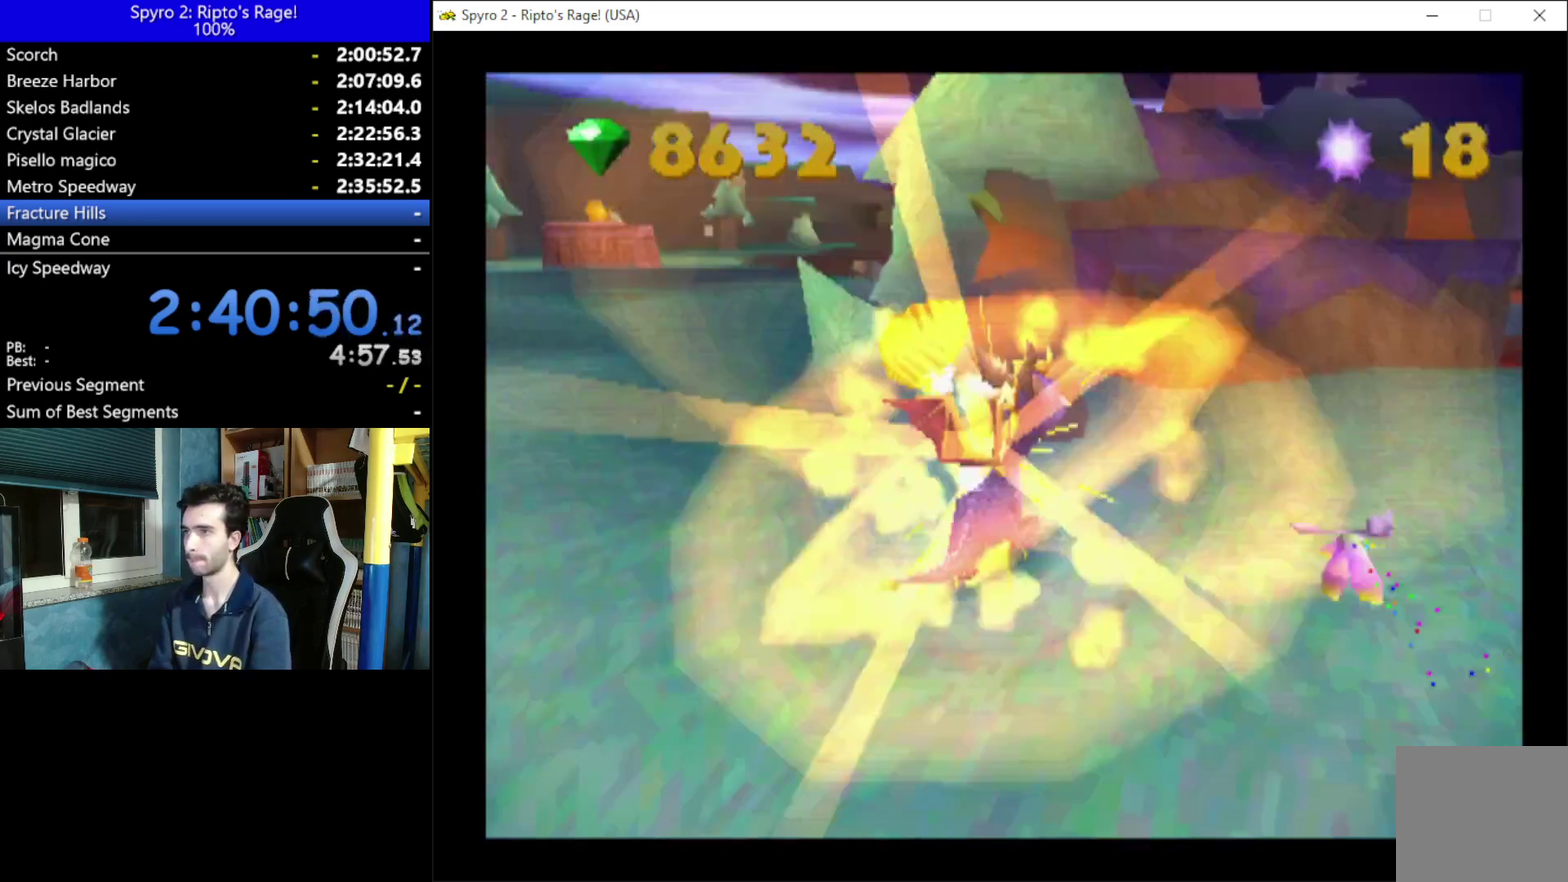
{"buttons": ["DPAD_LEFT"], "left_stick": "center", "right_stick": "center", "events": [[133, "DPAD_RIGHT", "up"], [500, "DPAD_LEFT", "down"]]}
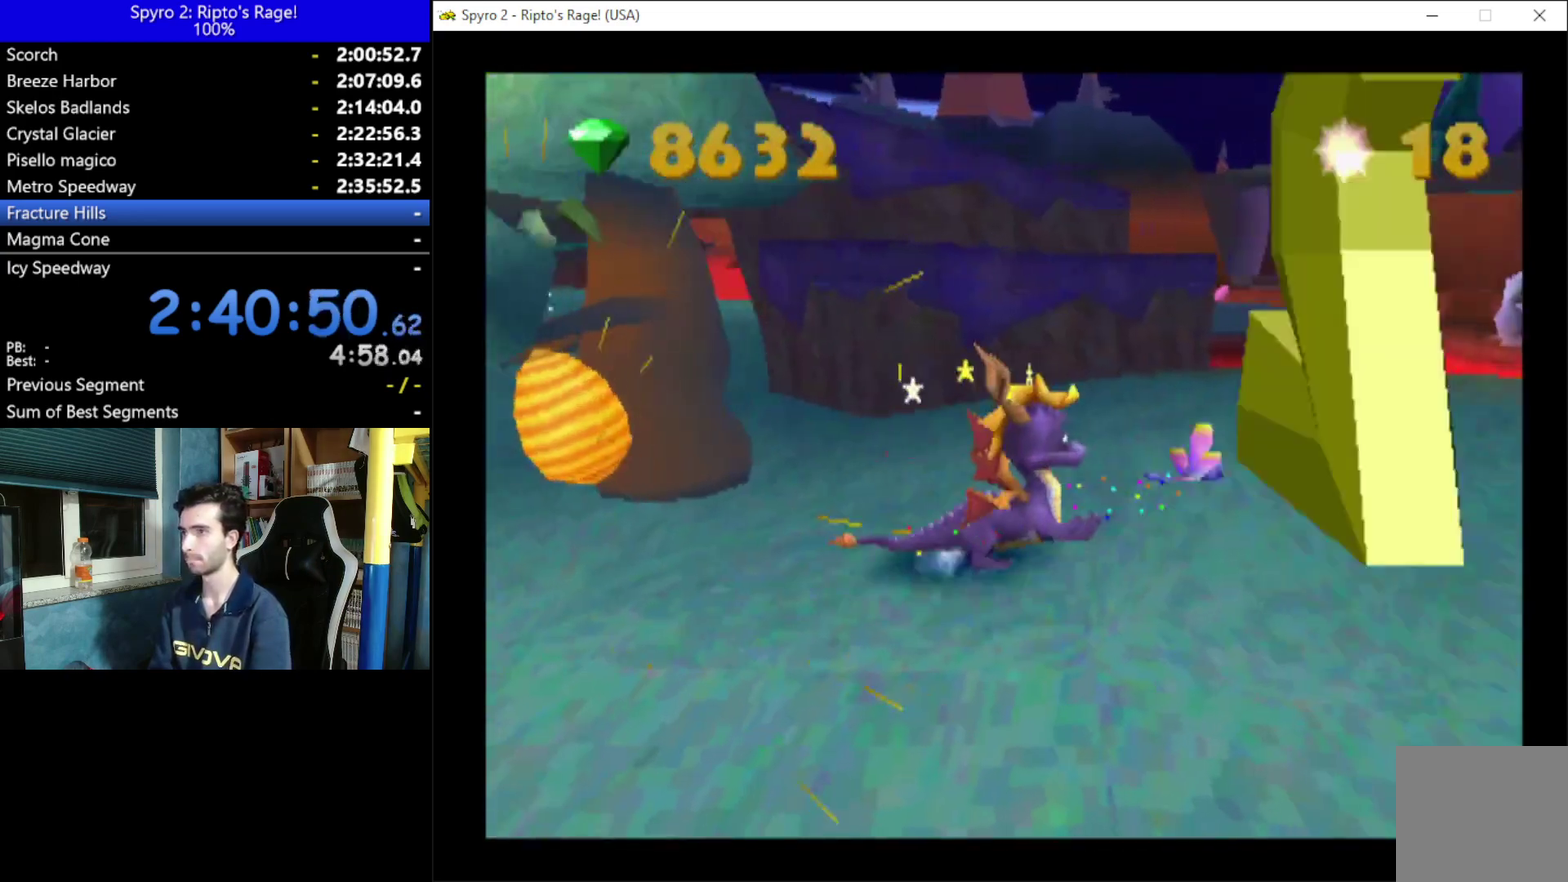
{"buttons": [], "left_stick": "center", "right_stick": "center", "events": [[133, "DPAD_UP", "down"], [267, "B", "down"], [267, "DPAD_LEFT", "up"], [267, "DPAD_UP", "up"], [433, "B", "up"]]}
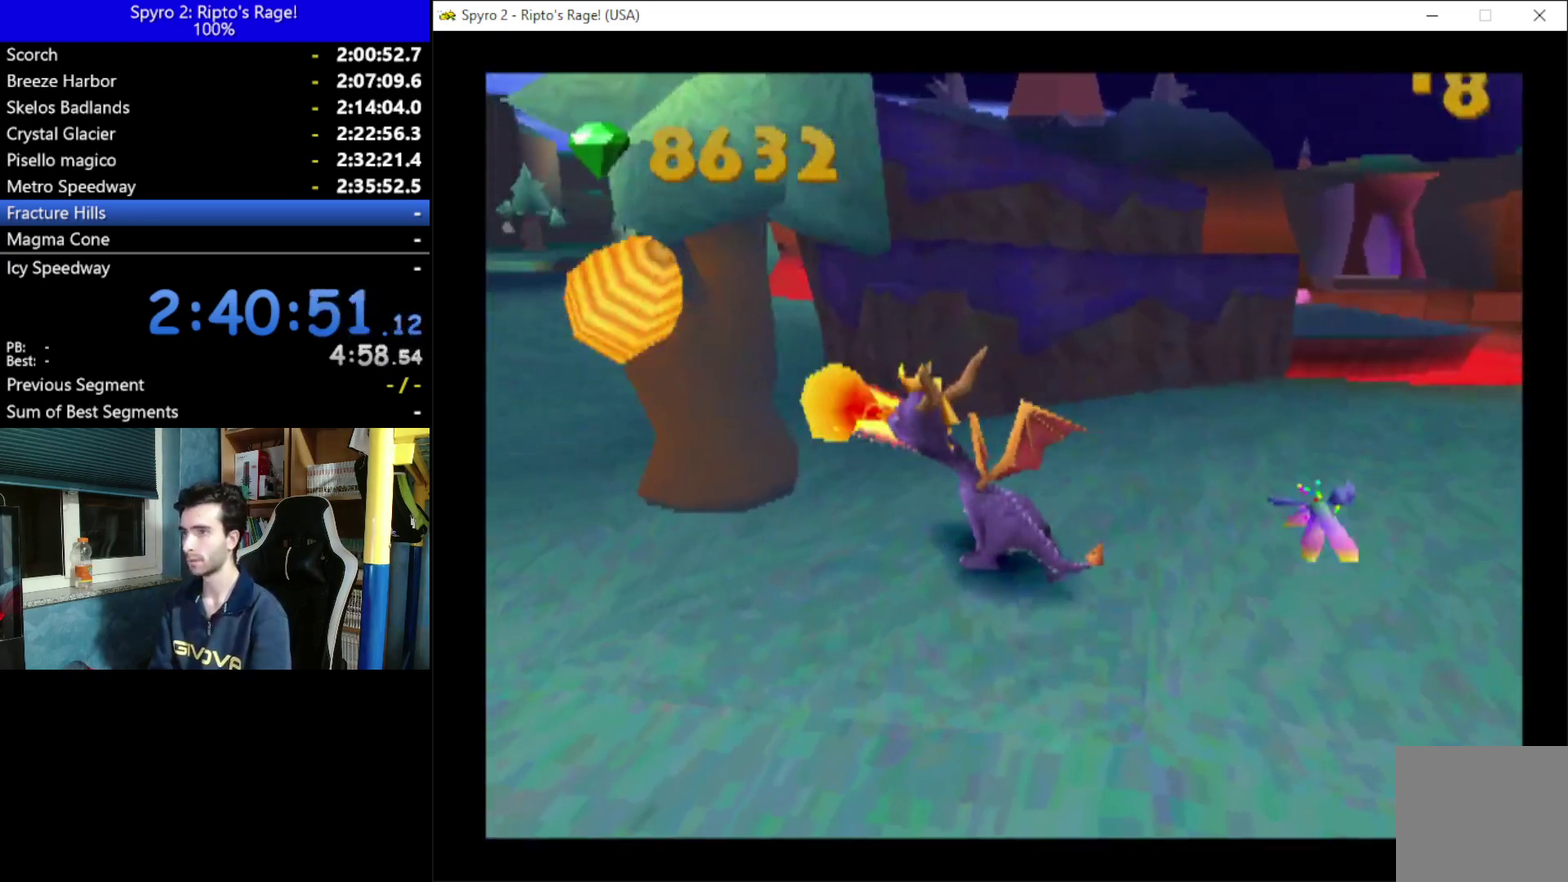
{"buttons": ["X", "DPAD_RIGHT"], "left_stick": "center", "right_stick": "center", "events": [[233, "DPAD_RIGHT", "down"], [467, "X", "down"]]}
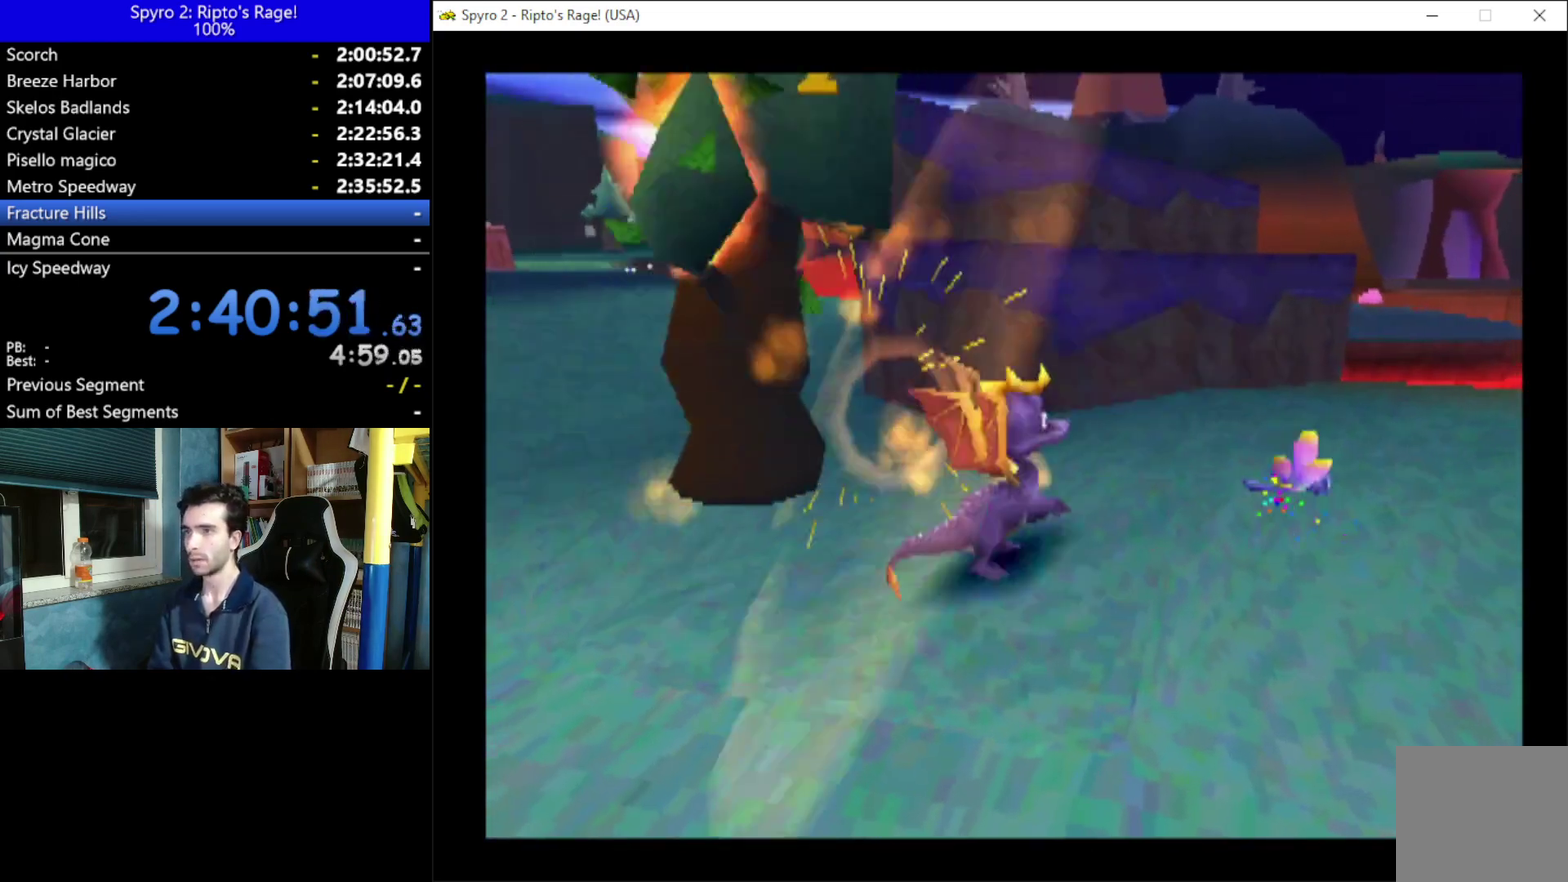
{"buttons": ["X"], "left_stick": "center", "right_stick": "center", "events": [[233, "DPAD_RIGHT", "up"]]}
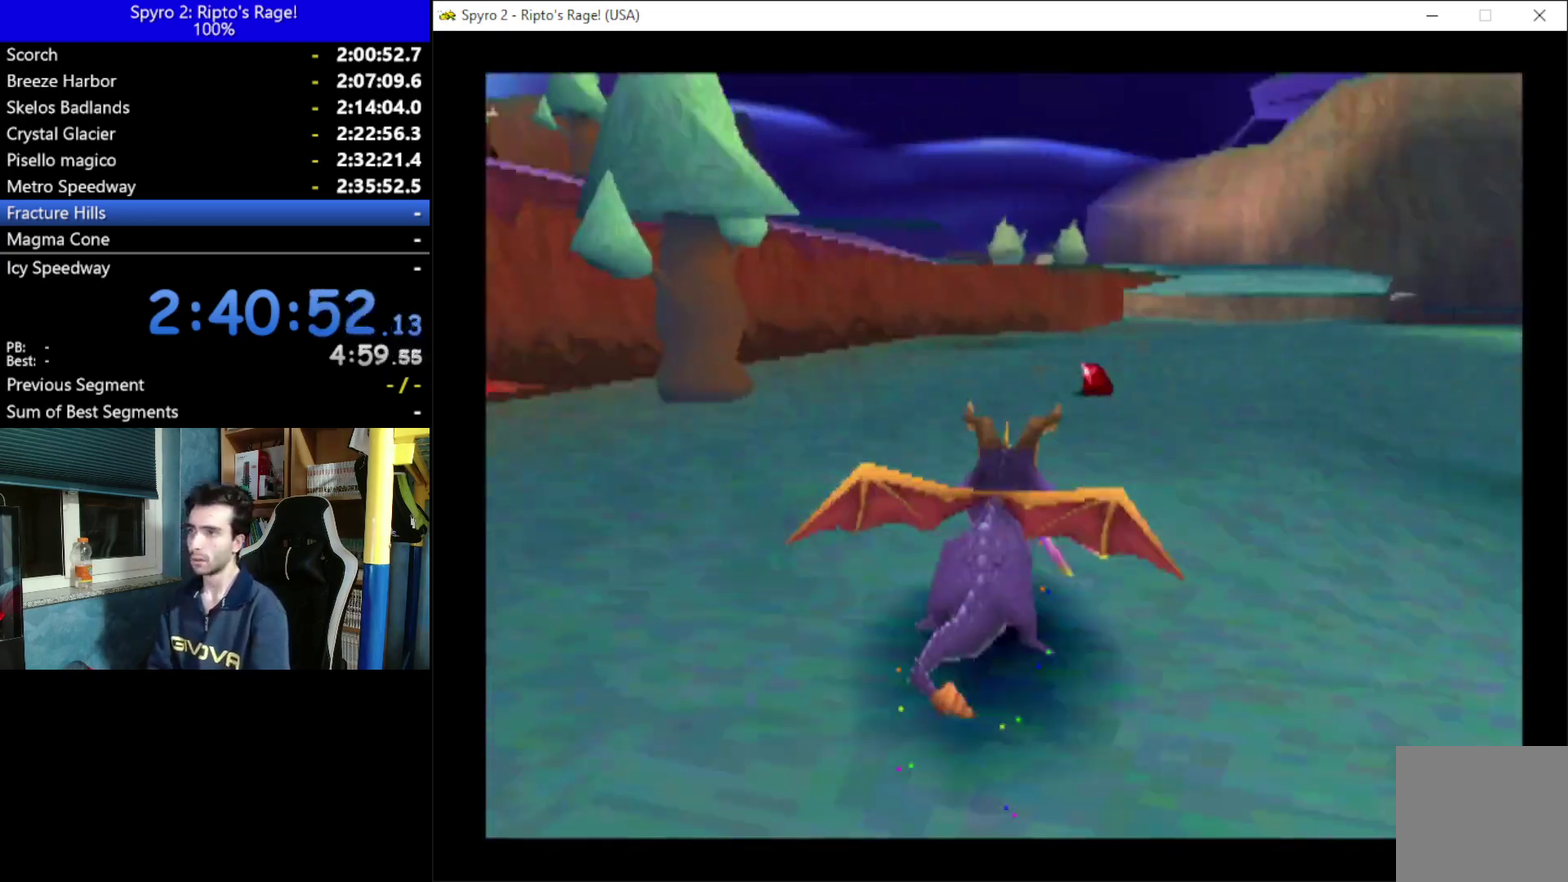
{"buttons": ["X", "DPAD_RIGHT"], "left_stick": "center", "right_stick": "center", "events": [[167, "DPAD_RIGHT", "down"]]}
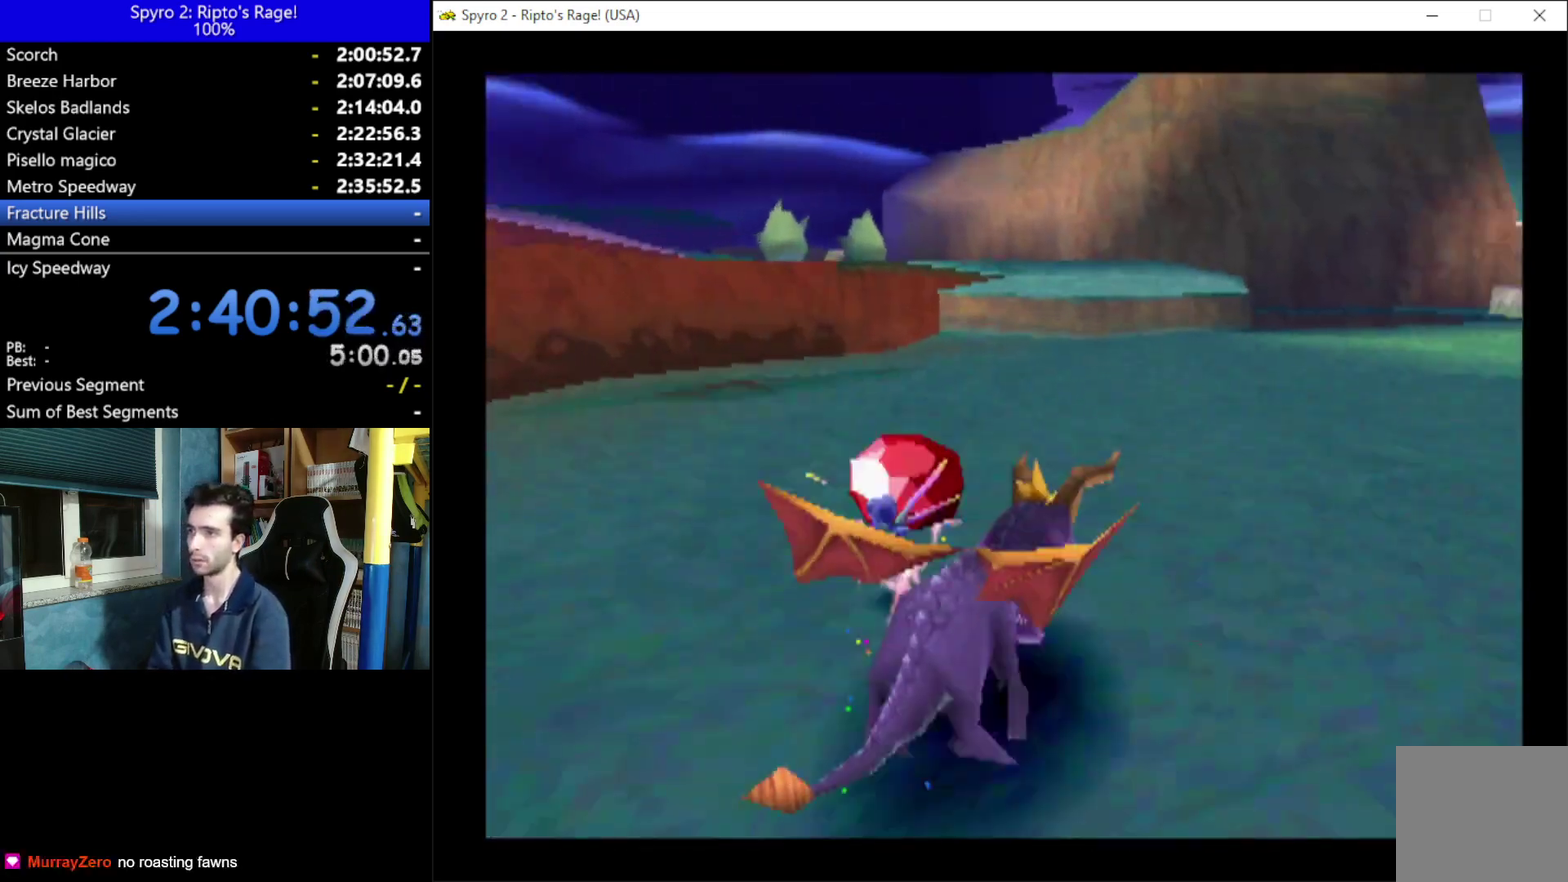
{"buttons": ["X"], "left_stick": "center", "right_stick": "center", "events": [[367, "DPAD_RIGHT", "up"]]}
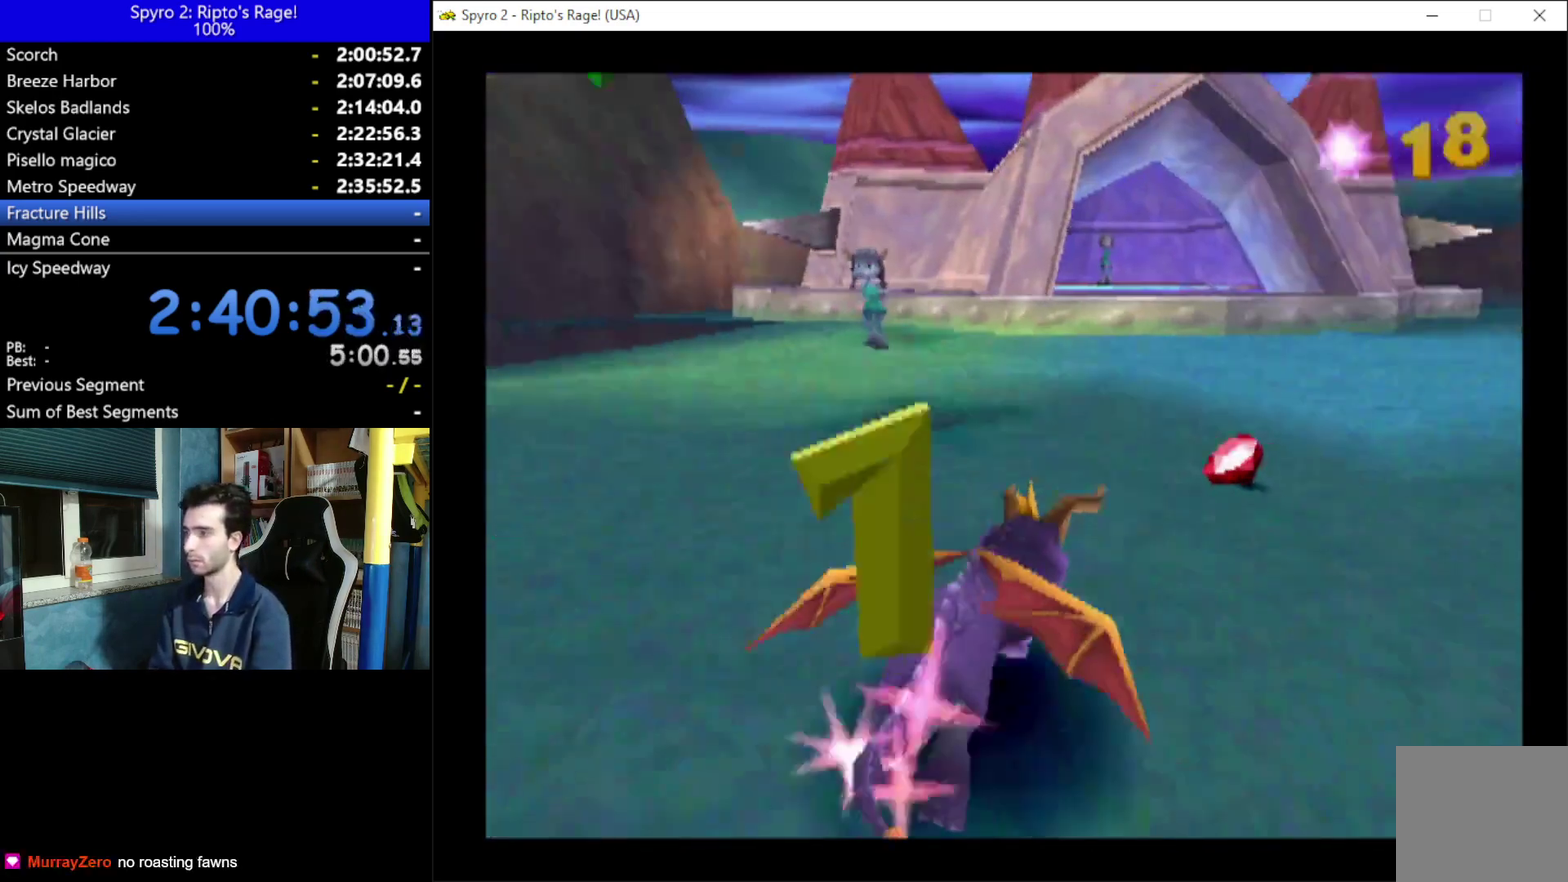
{"buttons": ["DPAD_LEFT"], "left_stick": "center", "right_stick": "center", "events": [[200, "X", "up"], [300, "DPAD_LEFT", "down"]]}
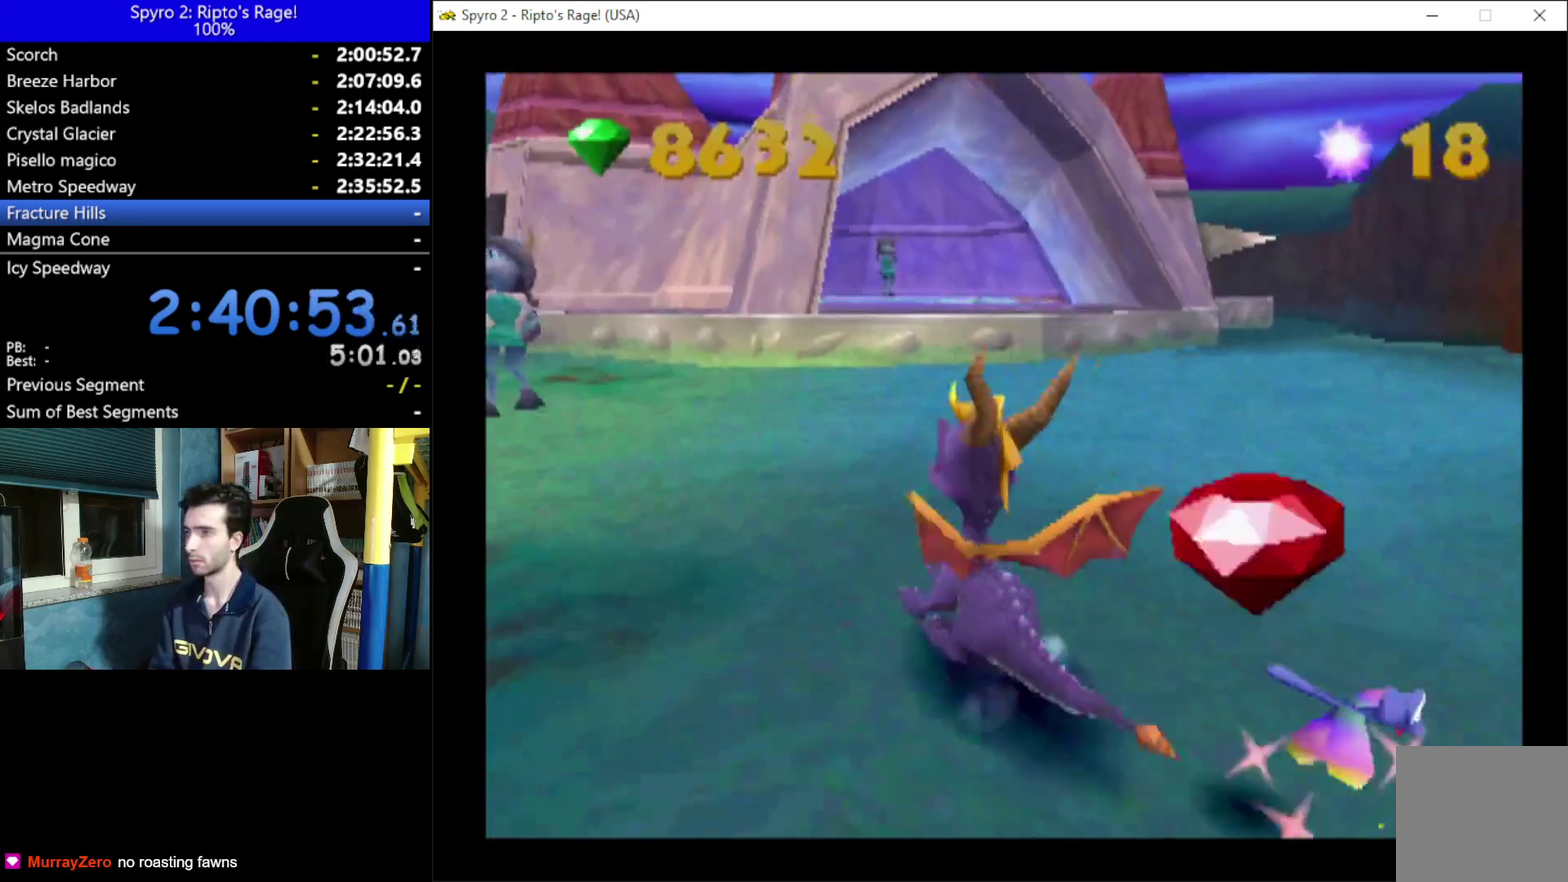
{"buttons": ["X"], "left_stick": "center", "right_stick": "center", "events": [[133, "L2", "down"], [133, "R2", "down"], [300, "L2", "up"], [300, "R2", "up"], [367, "X", "down"], [433, "DPAD_LEFT", "up"]]}
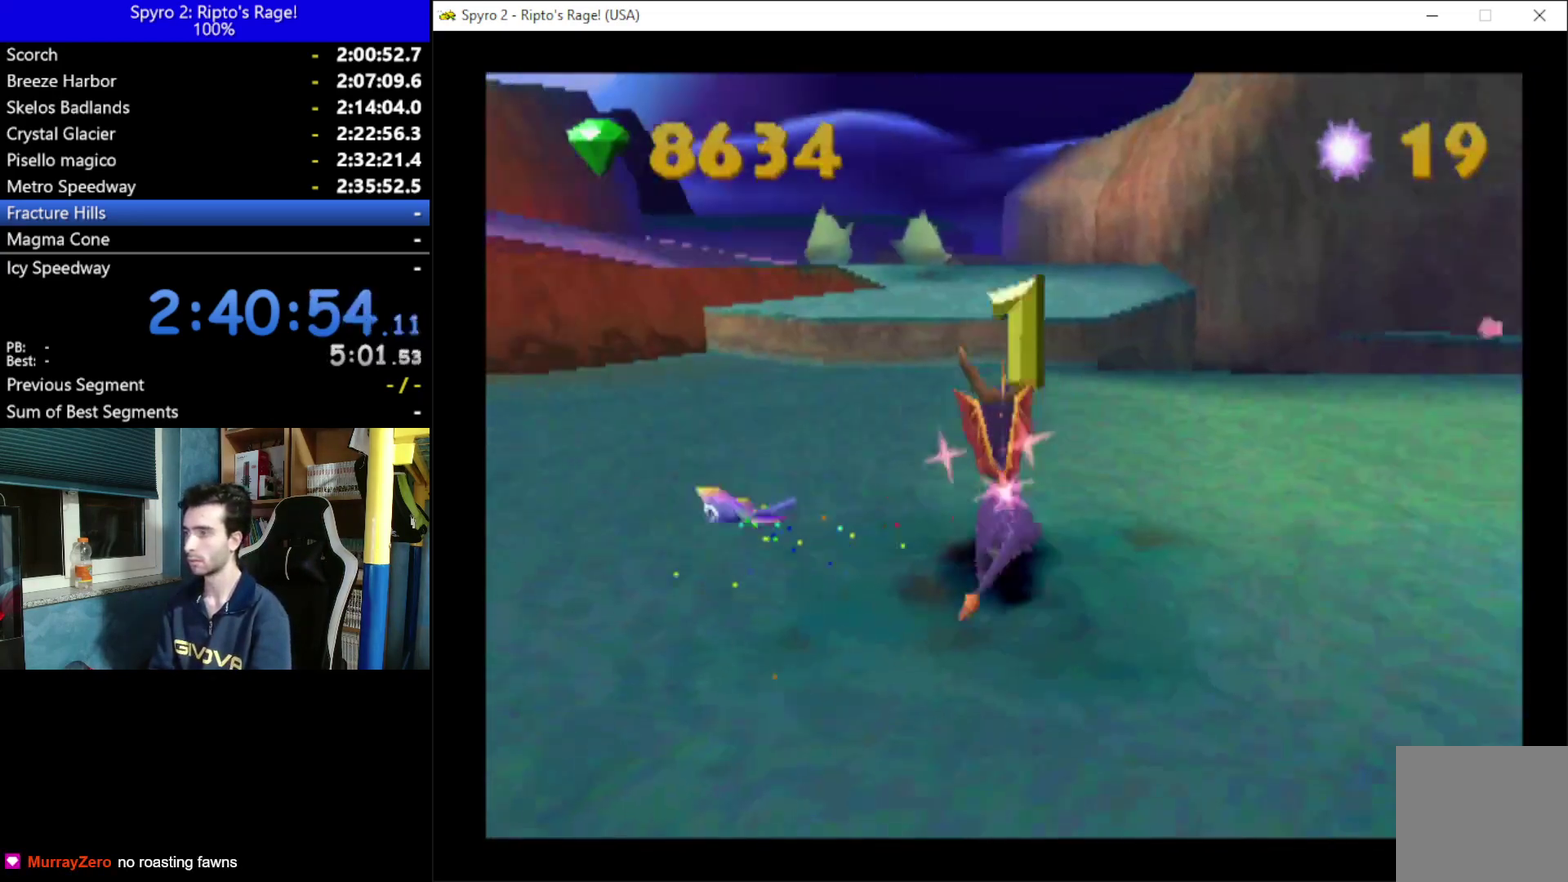
{"buttons": ["A", "X"], "left_stick": "center", "right_stick": "center", "events": [[500, "A", "down"]]}
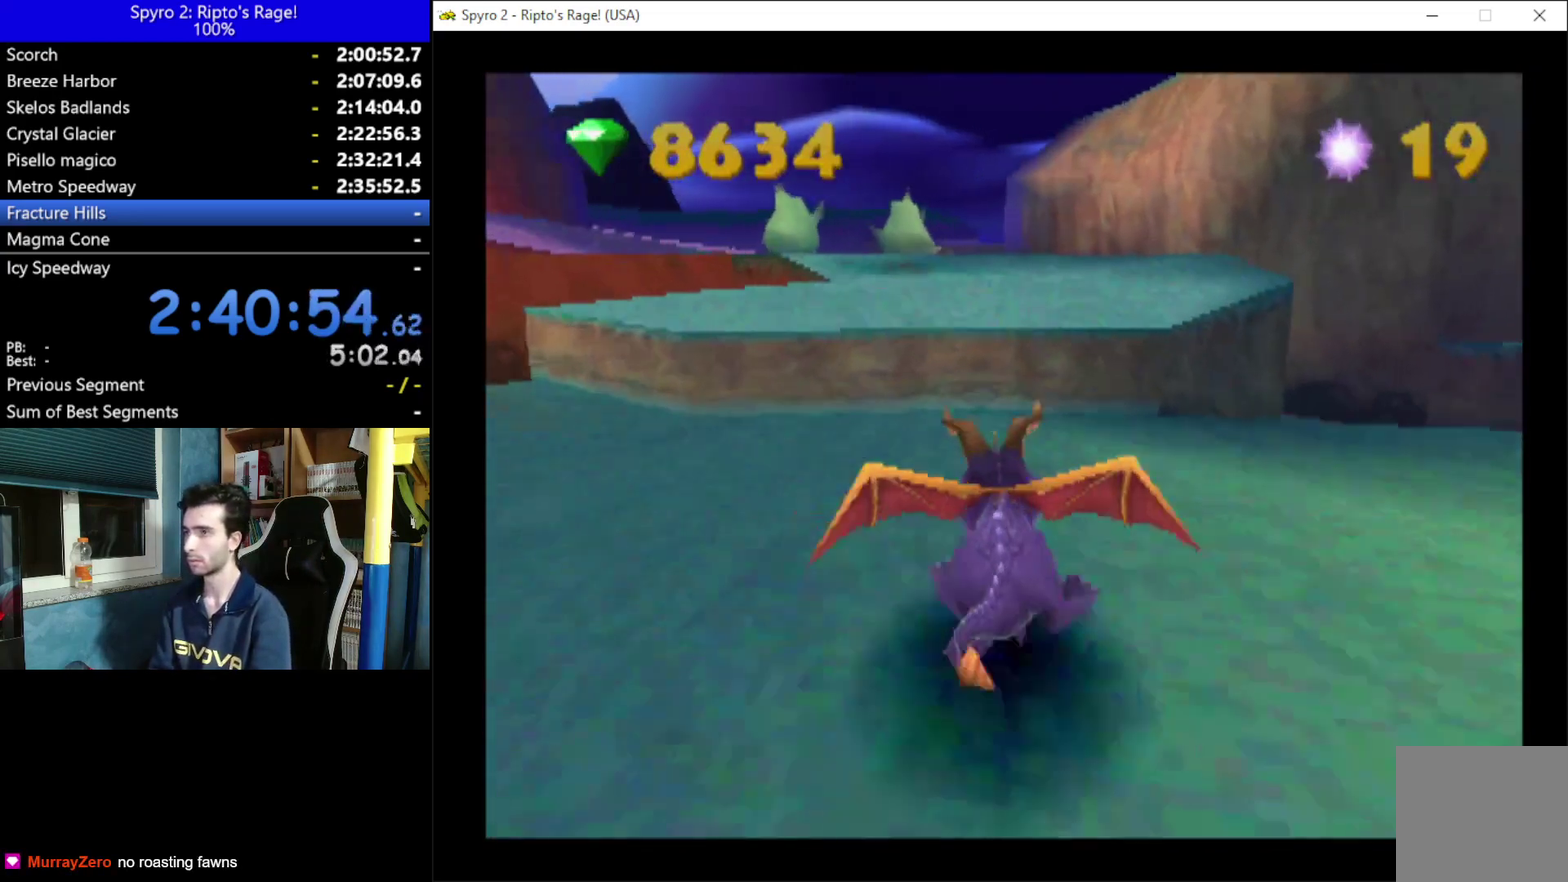
{"buttons": ["X"], "left_stick": "center", "right_stick": "center", "events": [[67, "DPAD_LEFT", "down"], [167, "DPAD_LEFT", "up"], [333, "A", "up"]]}
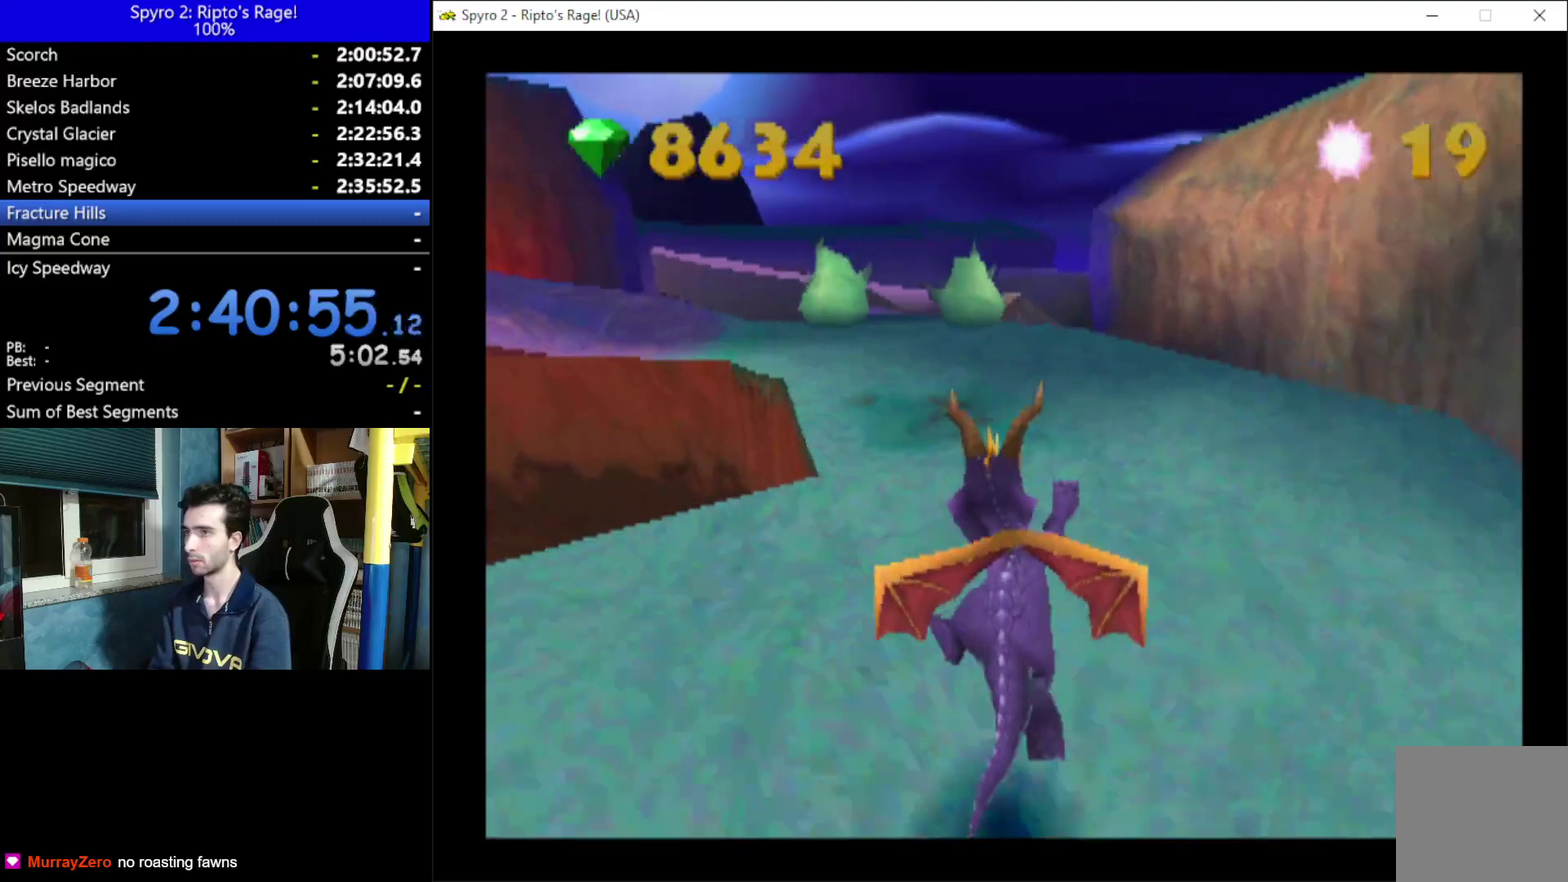
{"buttons": ["X", "DPAD_UP"], "left_stick": "center", "right_stick": "center", "events": [[267, "DPAD_UP", "down"]]}
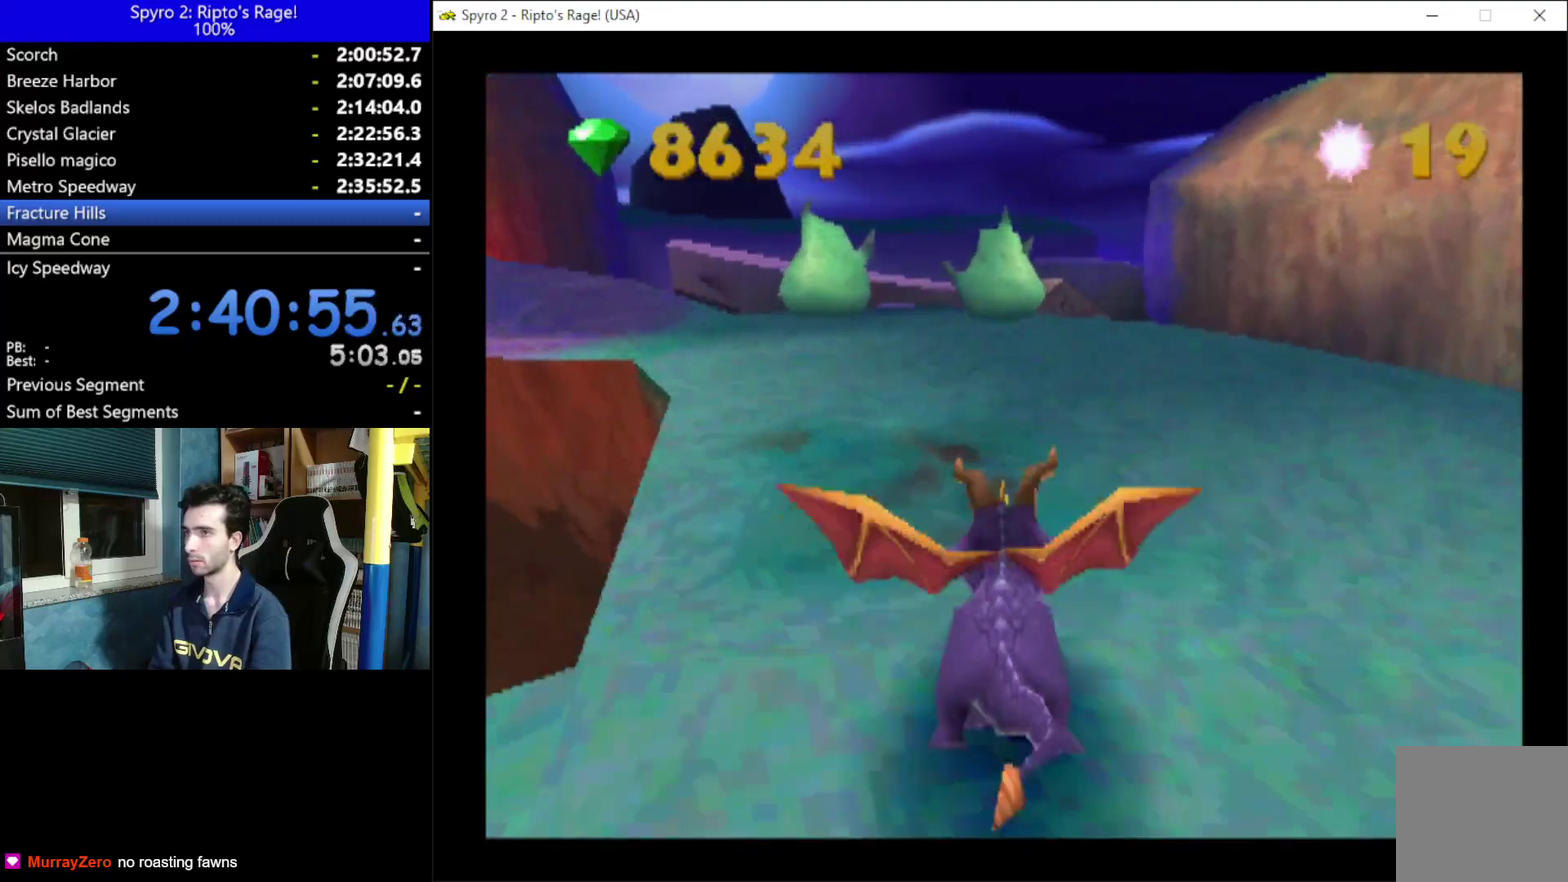
{"buttons": ["DPAD_UP"], "left_stick": "center", "right_stick": "center", "events": [[167, "DPAD_LEFT", "down"], [300, "DPAD_LEFT", "up"], [300, "X", "up"]]}
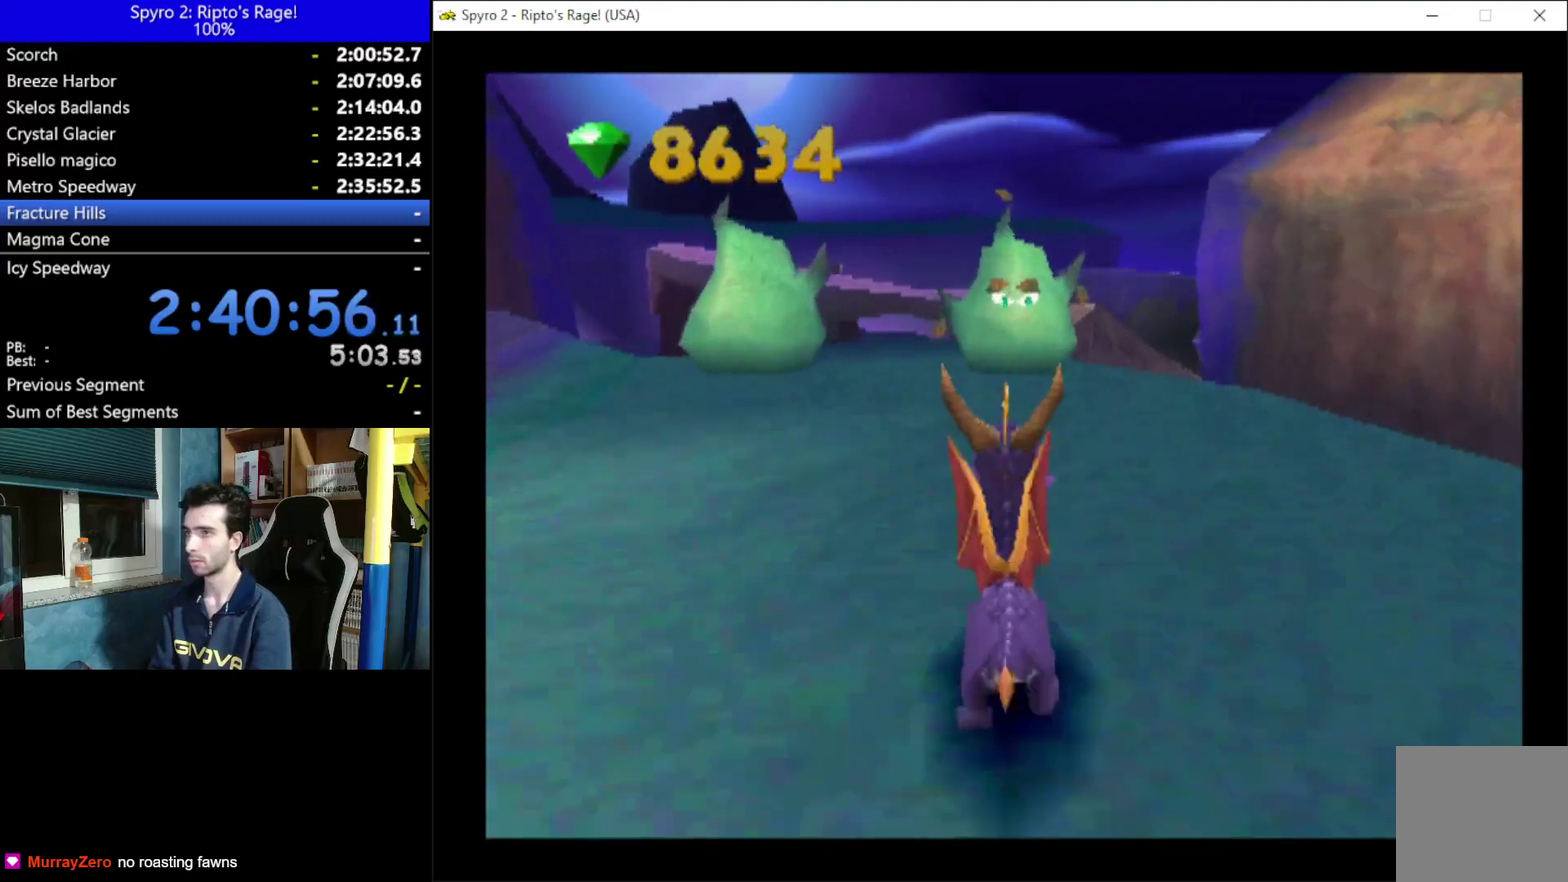
{"buttons": ["DPAD_LEFT"], "left_stick": "center", "right_stick": "center", "events": [[67, "B", "down"], [167, "B", "up"], [200, "DPAD_UP", "up"], [267, "B", "down"], [367, "B", "up"], [500, "DPAD_LEFT", "down"]]}
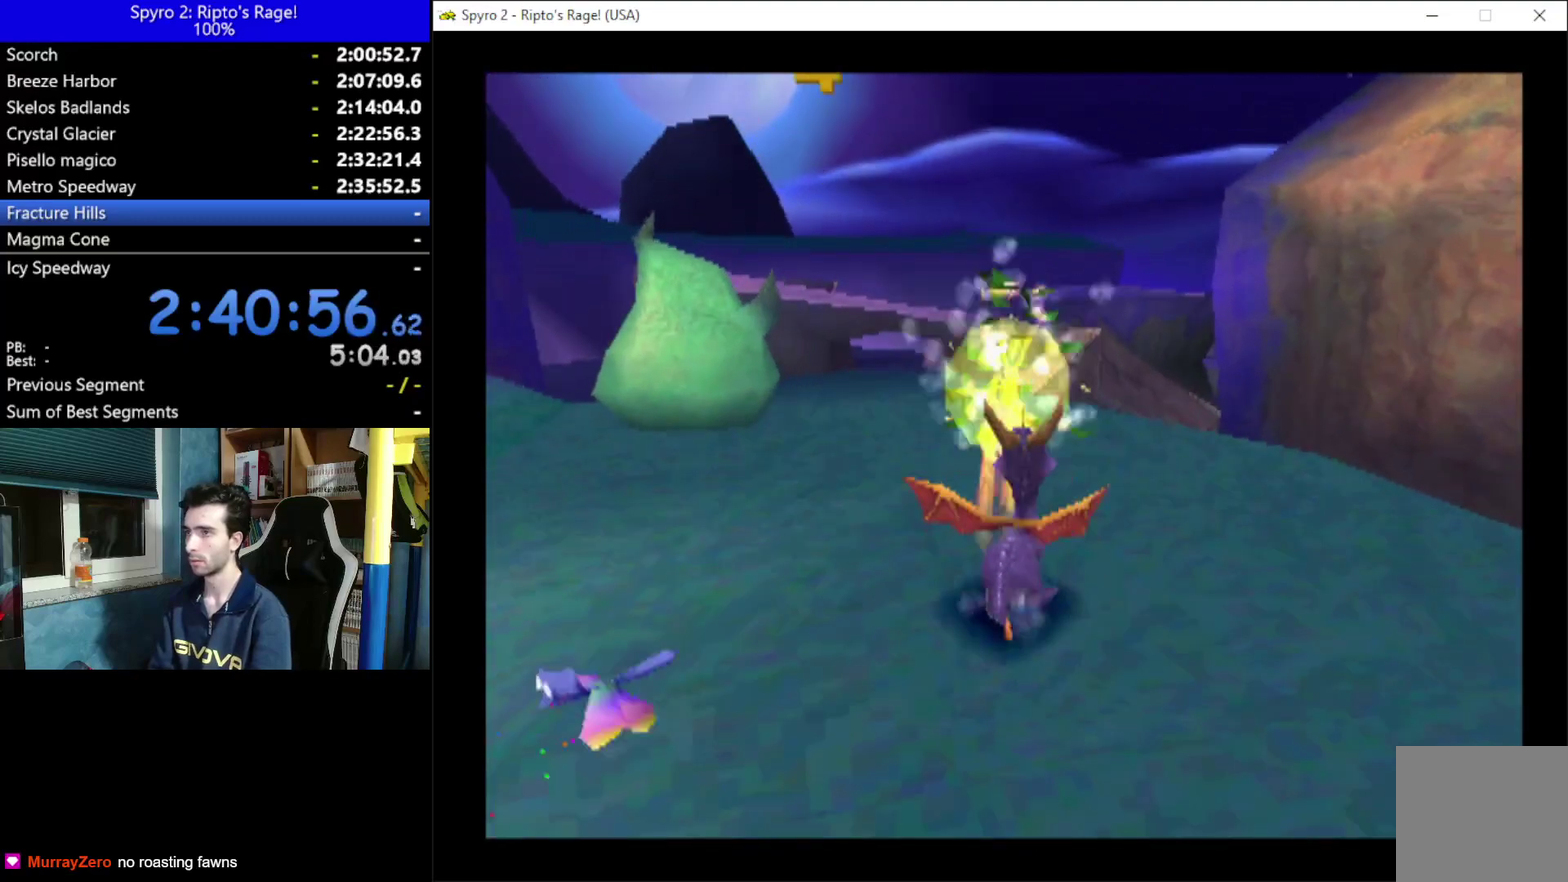
{"buttons": ["X"], "left_stick": "center", "right_stick": "center", "events": [[200, "L2", "down"], [233, "R2", "down"], [300, "DPAD_LEFT", "up"], [367, "L2", "up"], [367, "R2", "up"], [367, "X", "down"]]}
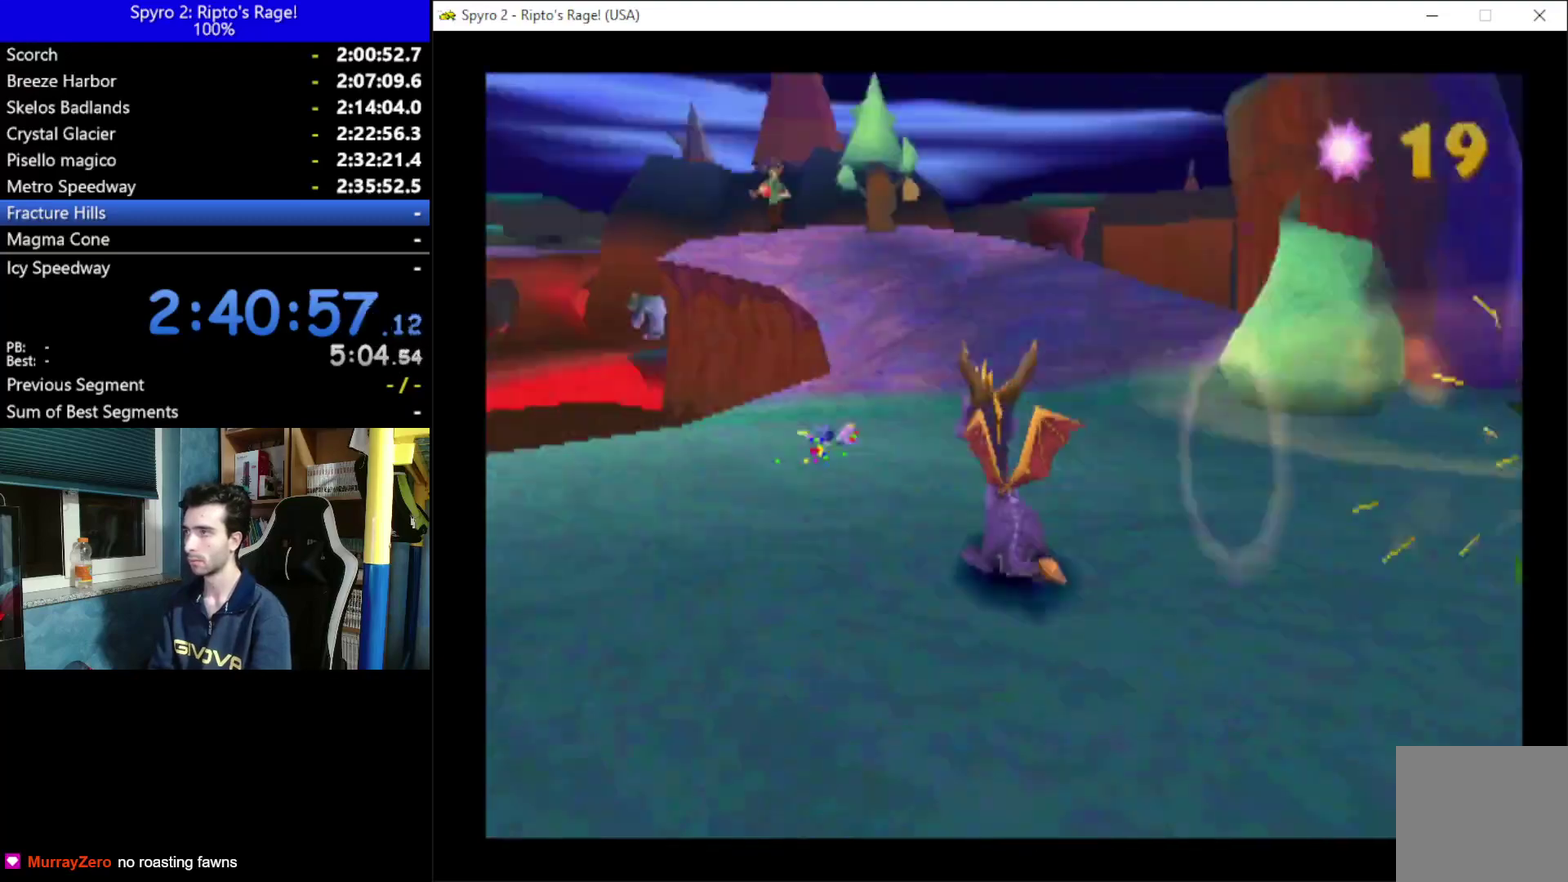
{"buttons": ["X"], "left_stick": "center", "right_stick": "center", "events": [[267, "DPAD_RIGHT", "down"], [333, "DPAD_RIGHT", "up"]]}
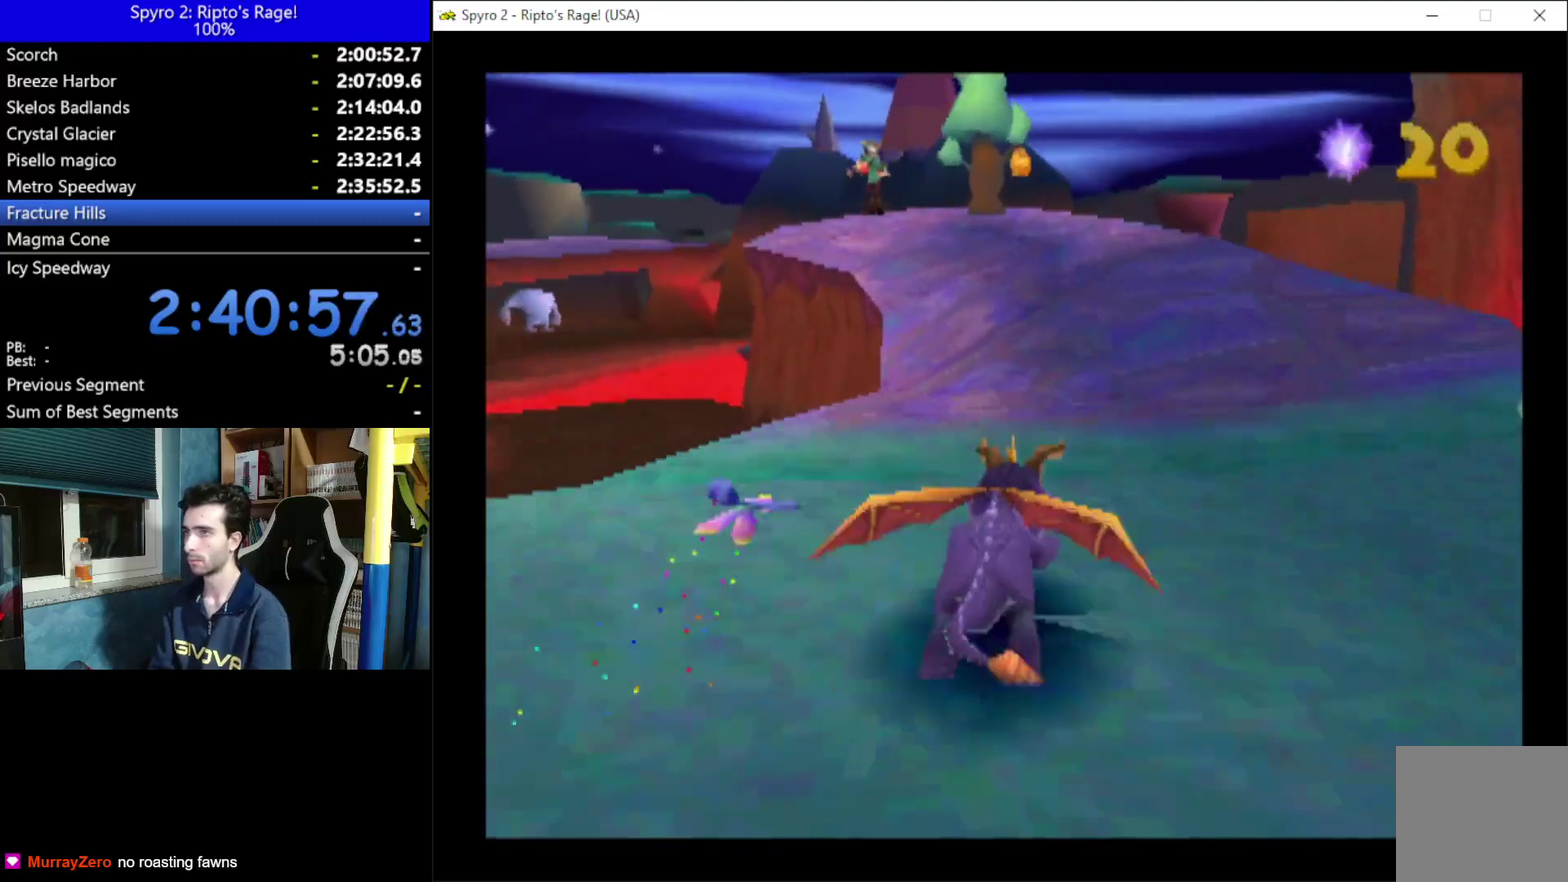
{"buttons": ["X", "DPAD_LEFT"], "left_stick": "center", "right_stick": "center", "events": [[500, "DPAD_LEFT", "down"]]}
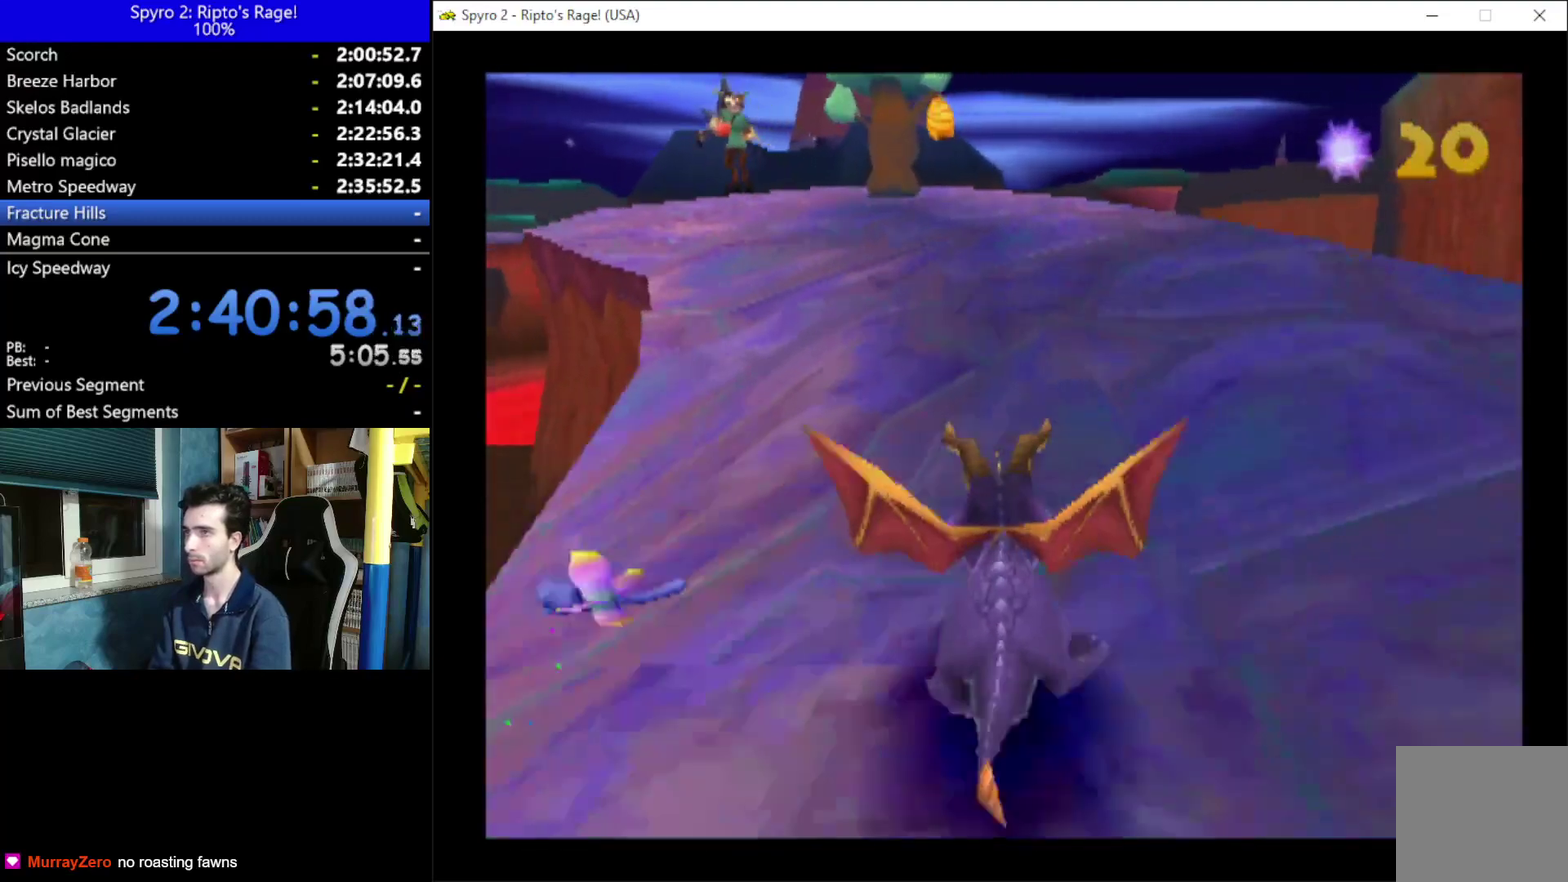
{"buttons": ["DPAD_UP"], "left_stick": "center", "right_stick": "center", "events": [[100, "DPAD_LEFT", "up"], [267, "DPAD_UP", "down"], [267, "X", "up"], [333, "A", "down"], [500, "A", "up"]]}
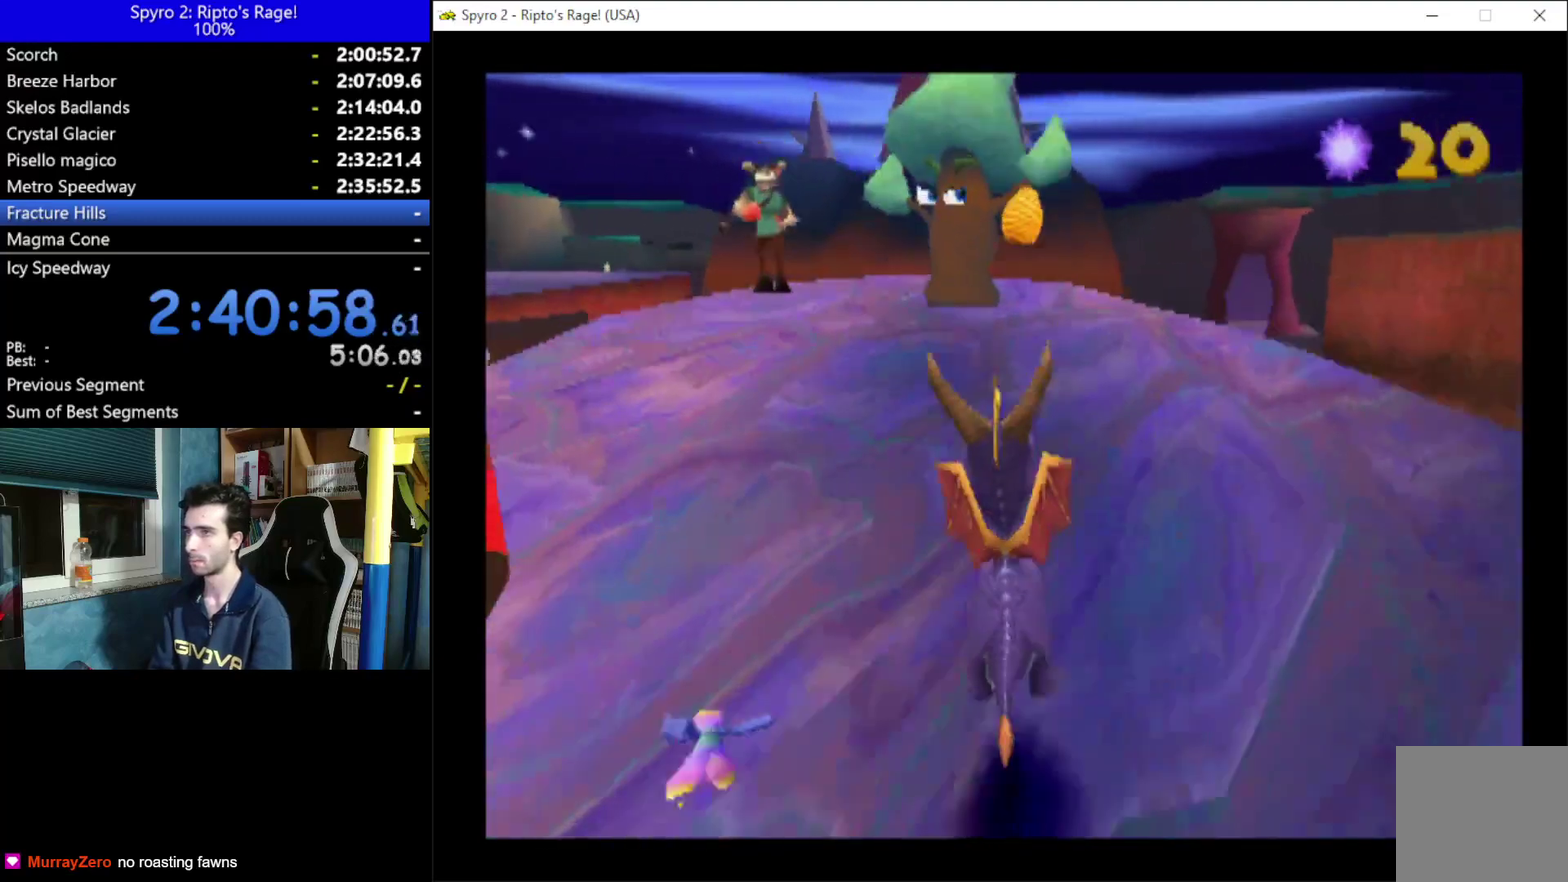
{"buttons": [], "left_stick": "center", "right_stick": "center", "events": [[100, "B", "down"], [100, "DPAD_UP", "up"], [167, "B", "up"], [233, "B", "down"], [300, "B", "up"], [400, "B", "down"], [467, "B", "up"]]}
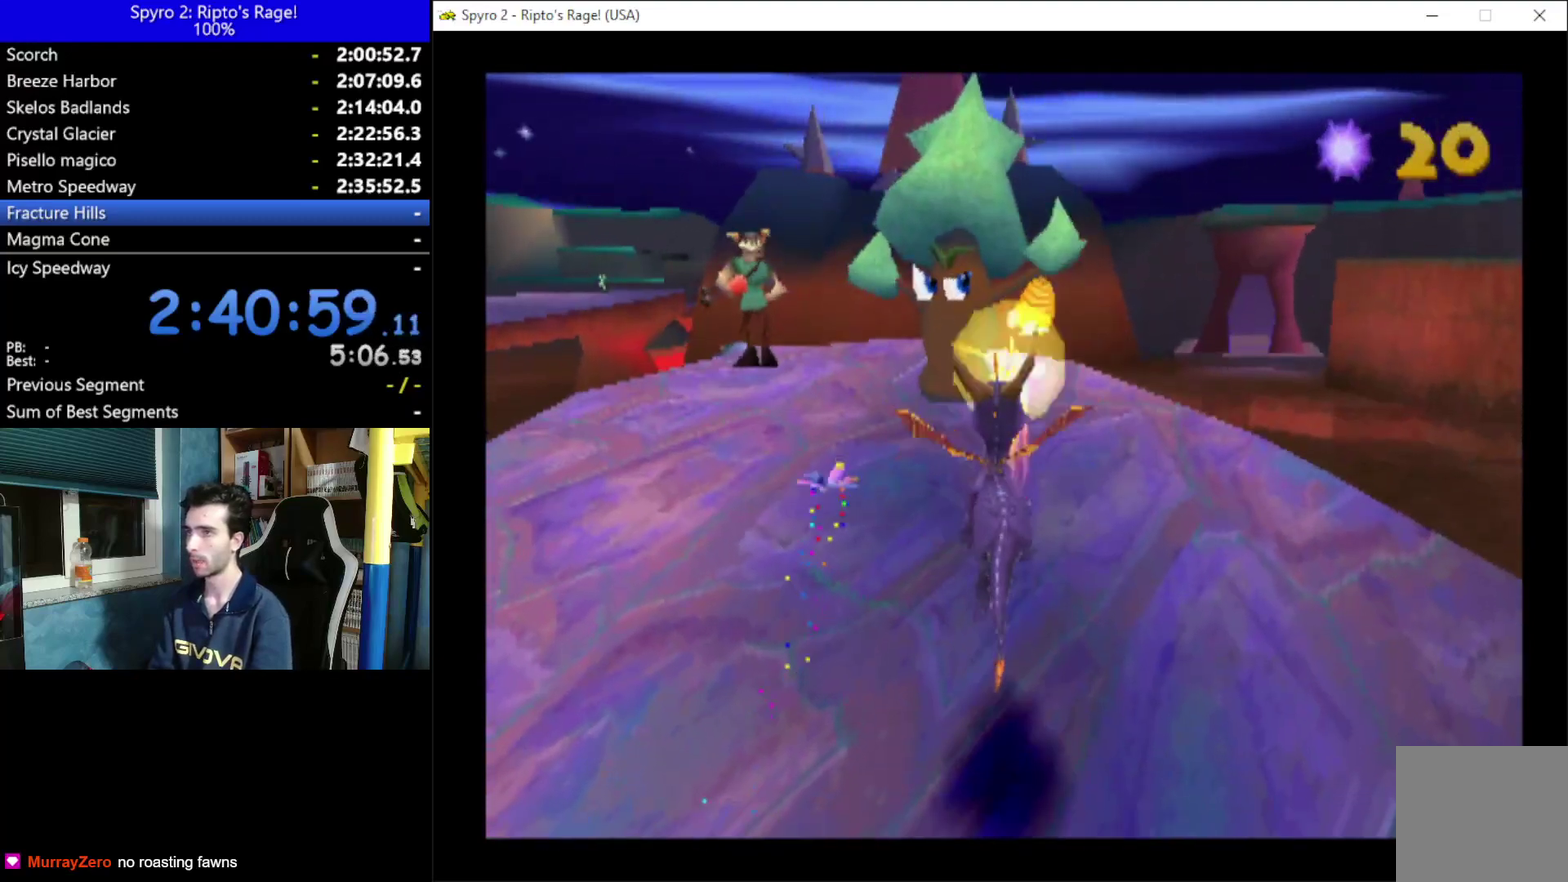
{"buttons": ["DPAD_LEFT"], "left_stick": "center", "right_stick": "center", "events": [[33, "B", "down"], [133, "B", "up"], [200, "B", "down"], [333, "B", "up"], [367, "DPAD_LEFT", "down"]]}
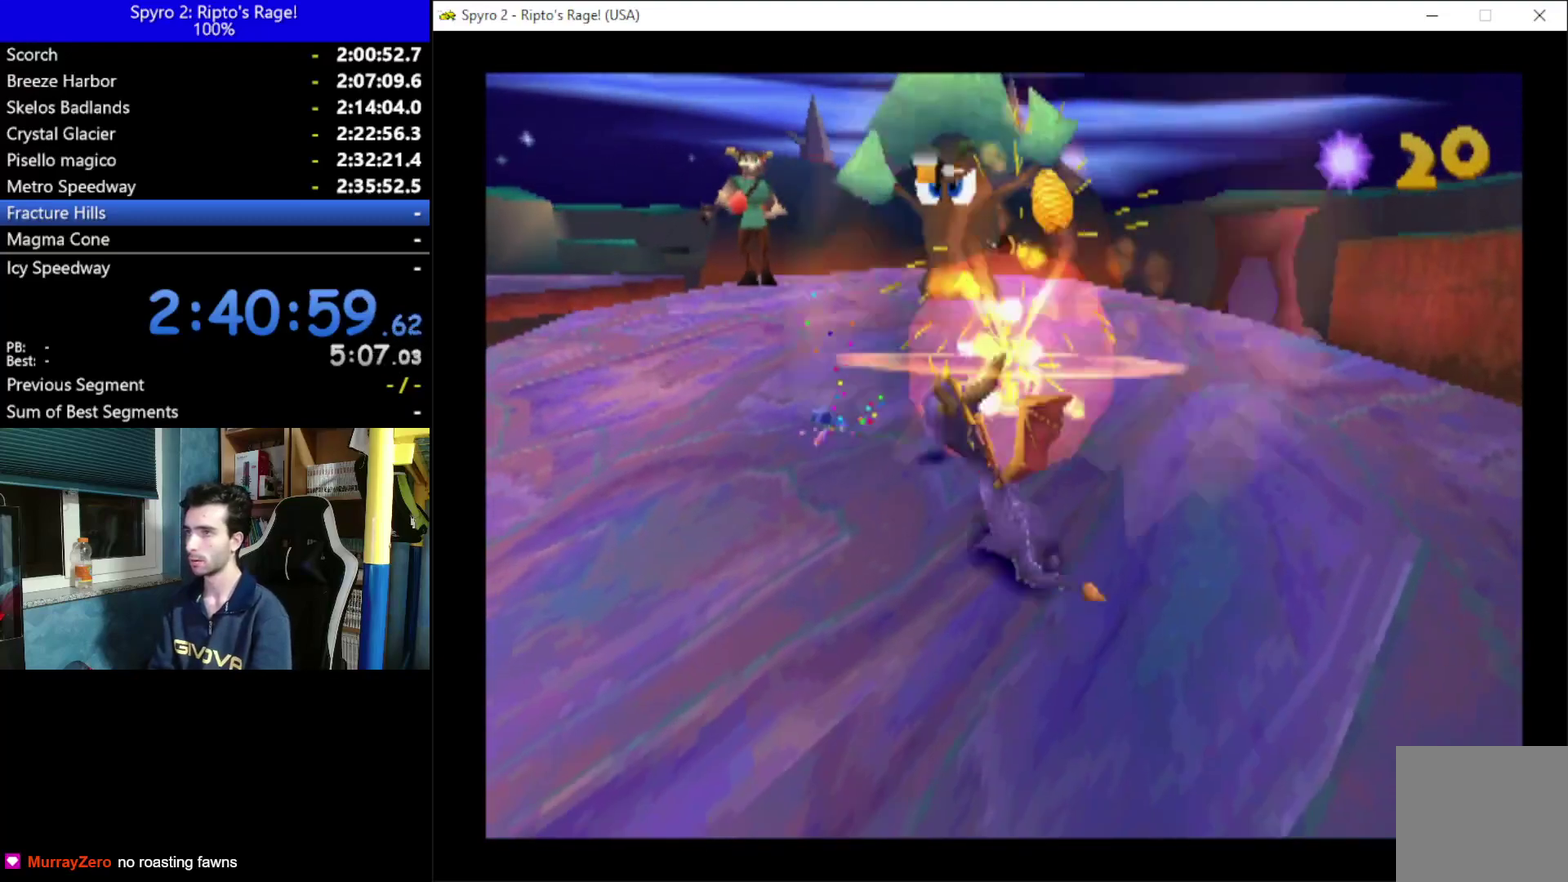
{"buttons": ["A", "X"], "left_stick": "center", "right_stick": "center", "events": [[67, "X", "down"], [400, "A", "down"], [467, "DPAD_LEFT", "up"]]}
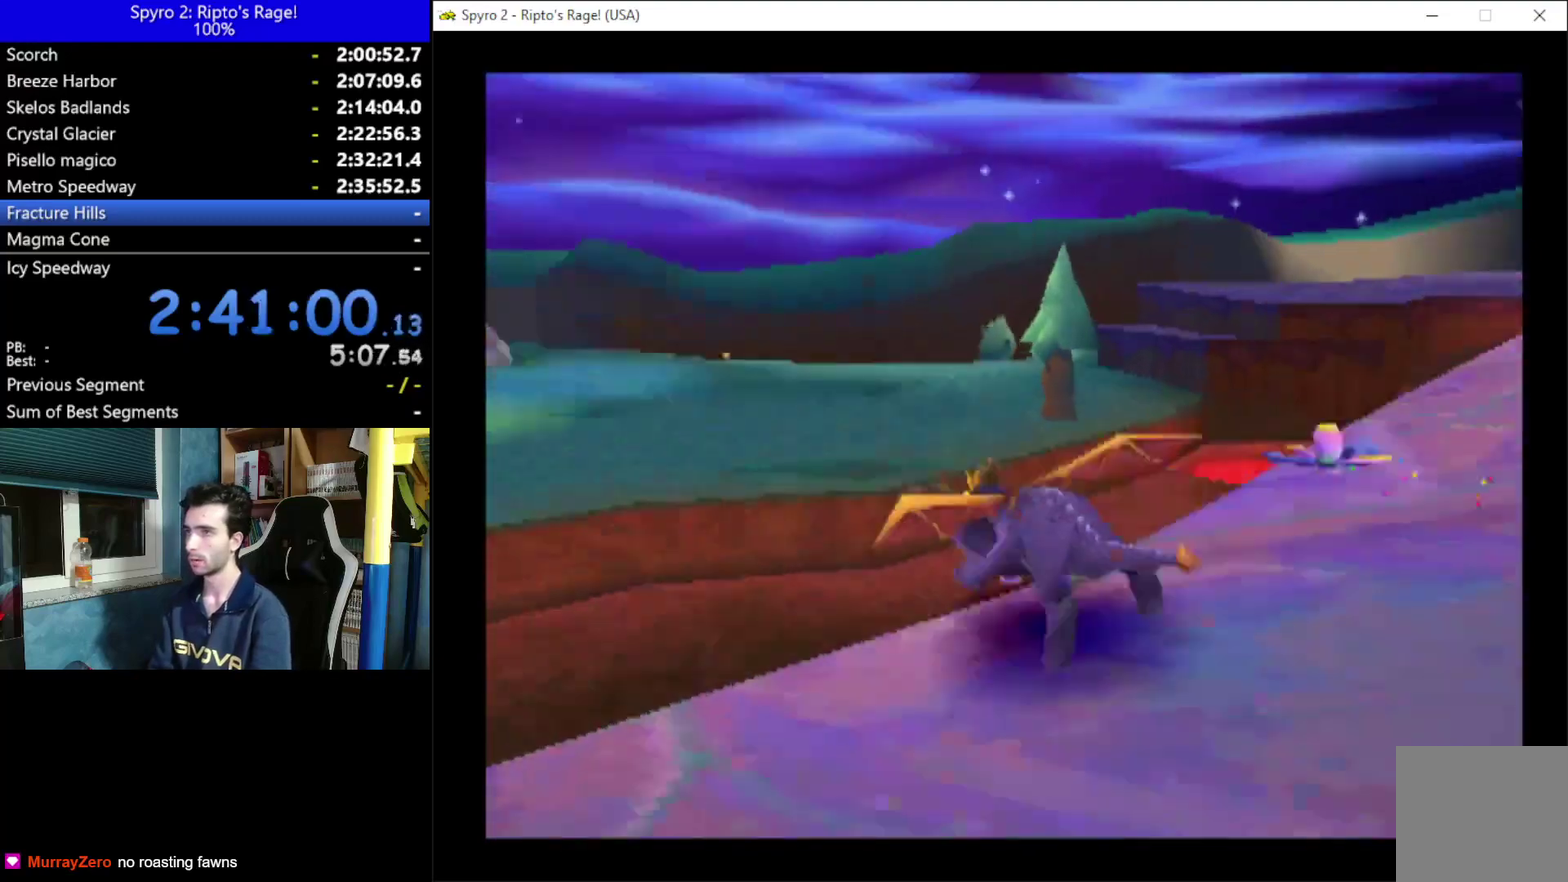
{"buttons": ["A"], "left_stick": "center", "right_stick": "center", "events": [[233, "DPAD_RIGHT", "down"], [367, "A", "up"], [367, "DPAD_RIGHT", "up"], [367, "X", "up"], [467, "A", "down"]]}
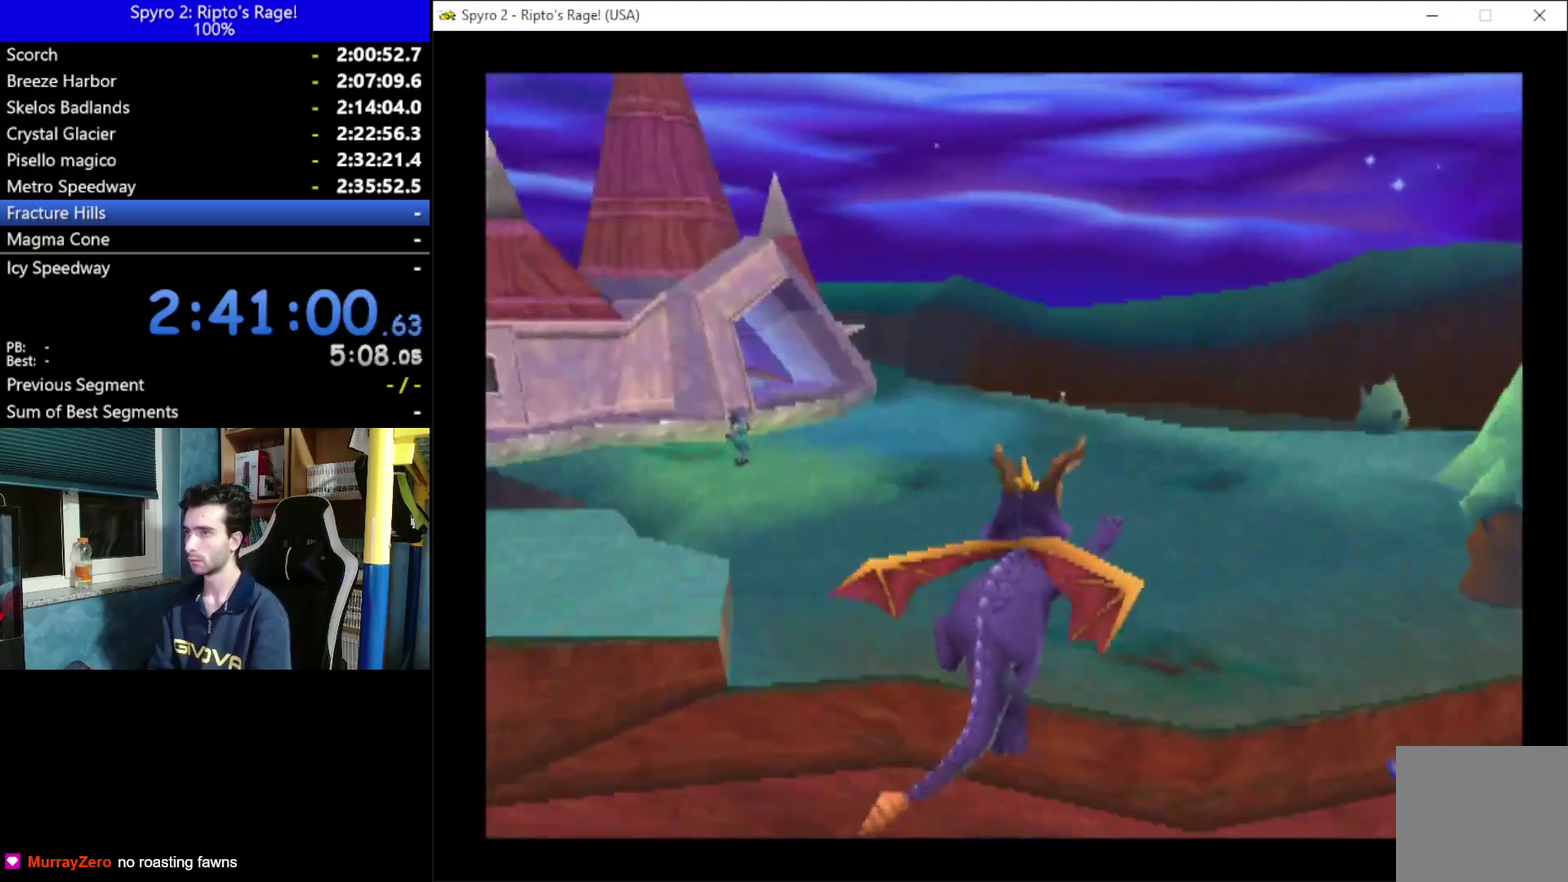
{"buttons": ["DPAD_RIGHT"], "left_stick": "center", "right_stick": "center", "events": [[33, "DPAD_RIGHT", "down"], [133, "A", "up"]]}